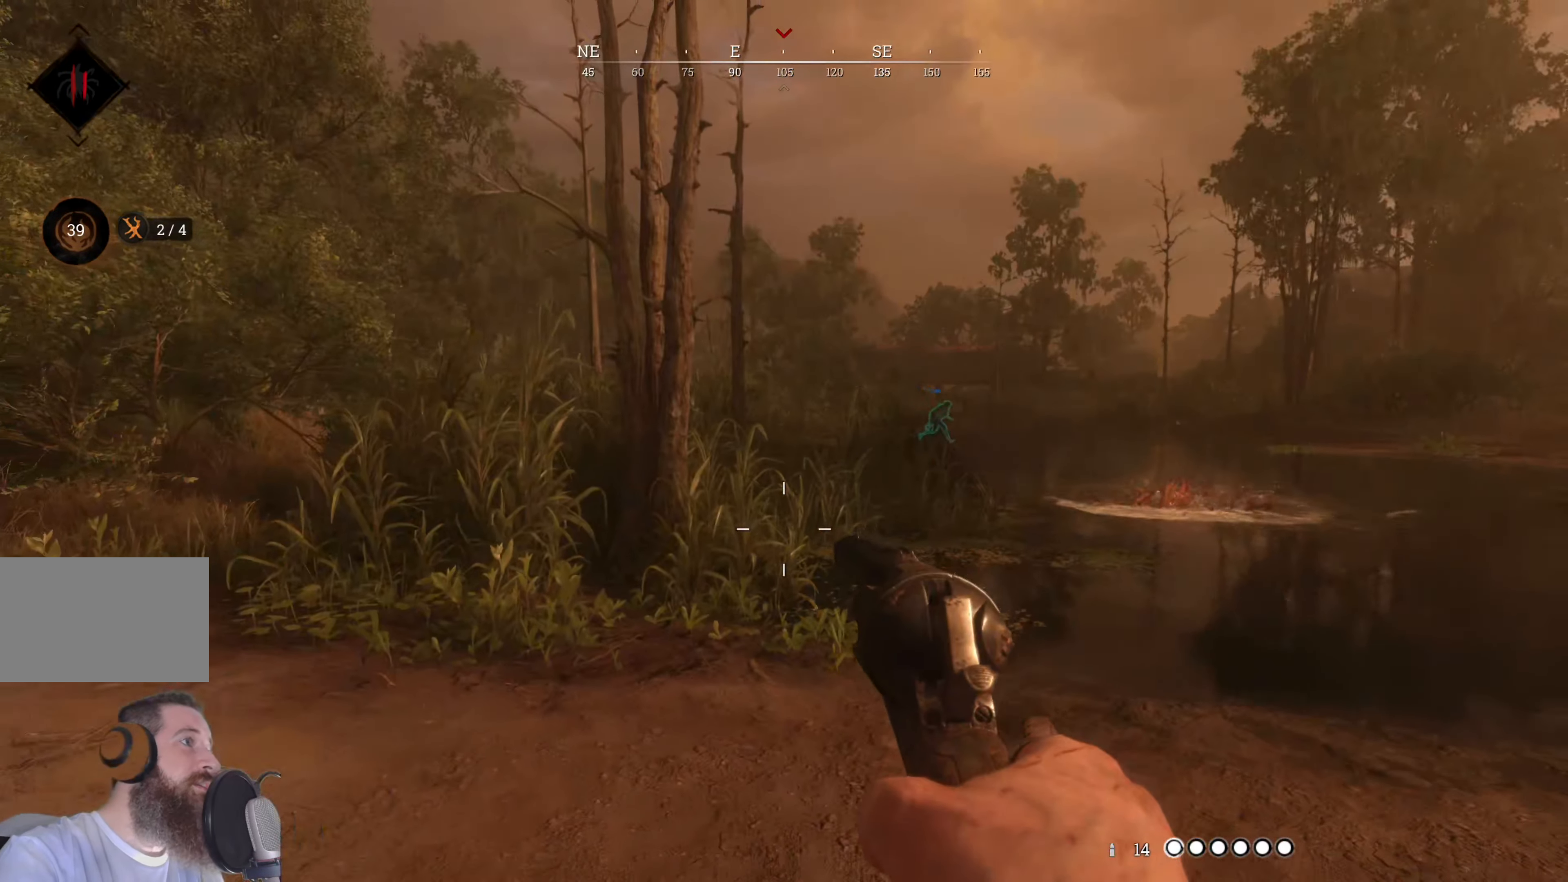
Gameplay with keyboard and mouse; each line is a JSON object with the keys and mouse buttons held at the frame after it. "events" lists presses ("down") and releases ("up") of "1", "3", "4", "5", "a", "alt", "c", "caps_lock", "ctrl", "d", "e", "f", "g", "q", "r", "s", "shift", "space", "t", "tab", "v", "w", "x", "z", "mouse_left", "mouse_wheel" and "mouse_right" between this image and that frame as [ms after this image, input, new state], when the widget could be followed in between. "mouse_left", "mouse_wheel", "mouse_right" = the "left", "wheel", "right" buttons of the "mouse" list. No other keys are recorded. "wheel" means that the mouse wheel is clicked or scrolled. Not read: 2 mouse_move.
{"keys": [], "mouse": [], "events": [[80, "s", "up"]]}
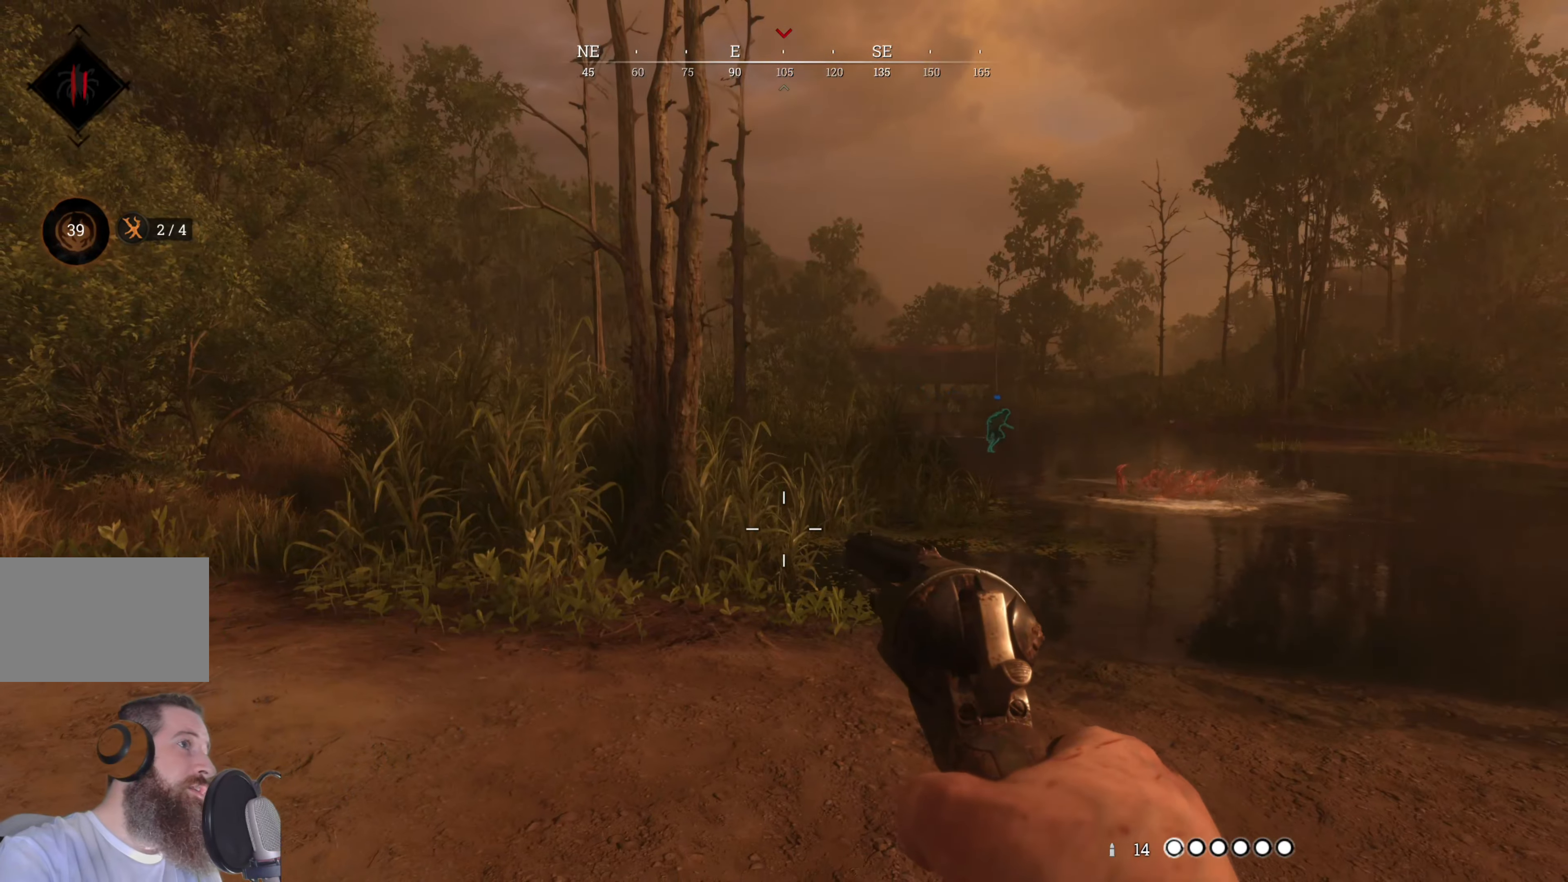
{"keys": ["d"], "mouse": [], "events": [[340, "d", "down"]]}
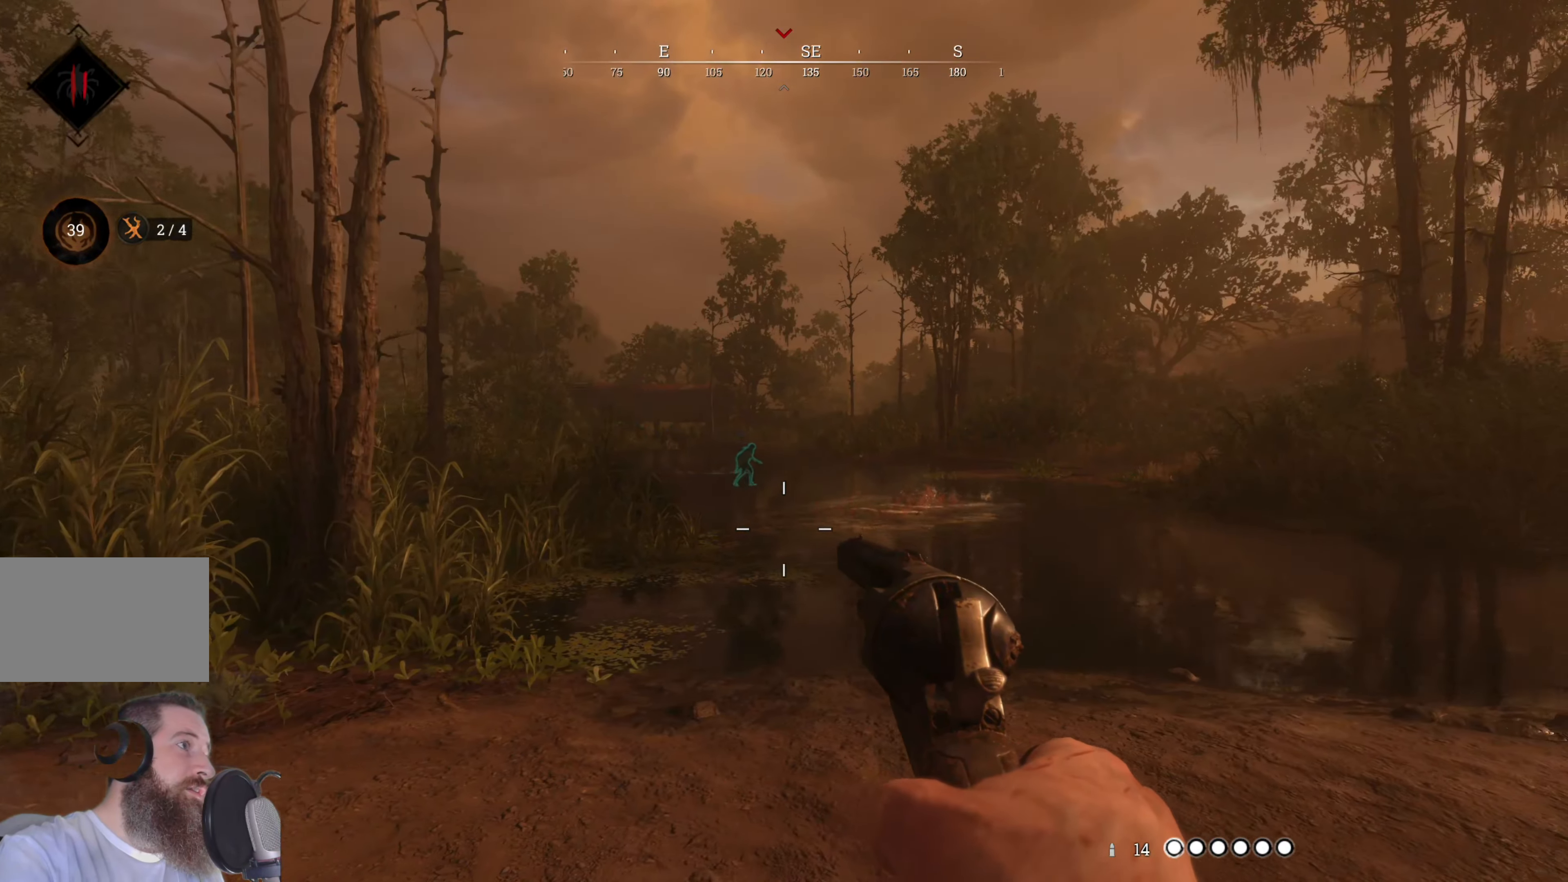
{"keys": [], "mouse": ["right"], "events": [[400, "d", "up"], [400, "mouse_right", "down"]]}
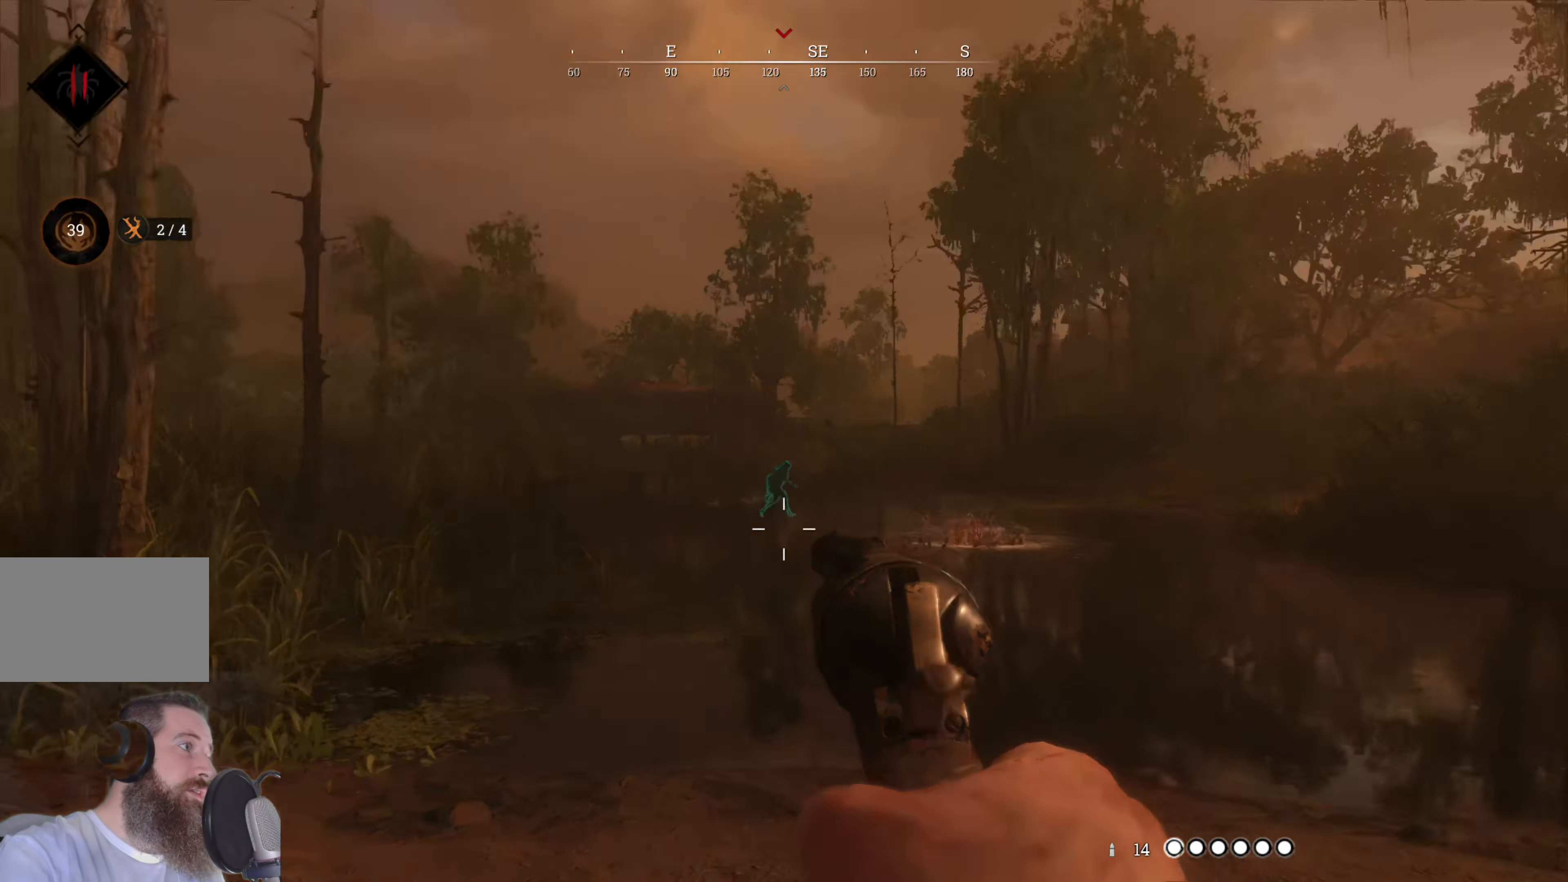
{"keys": [], "mouse": ["right"], "events": []}
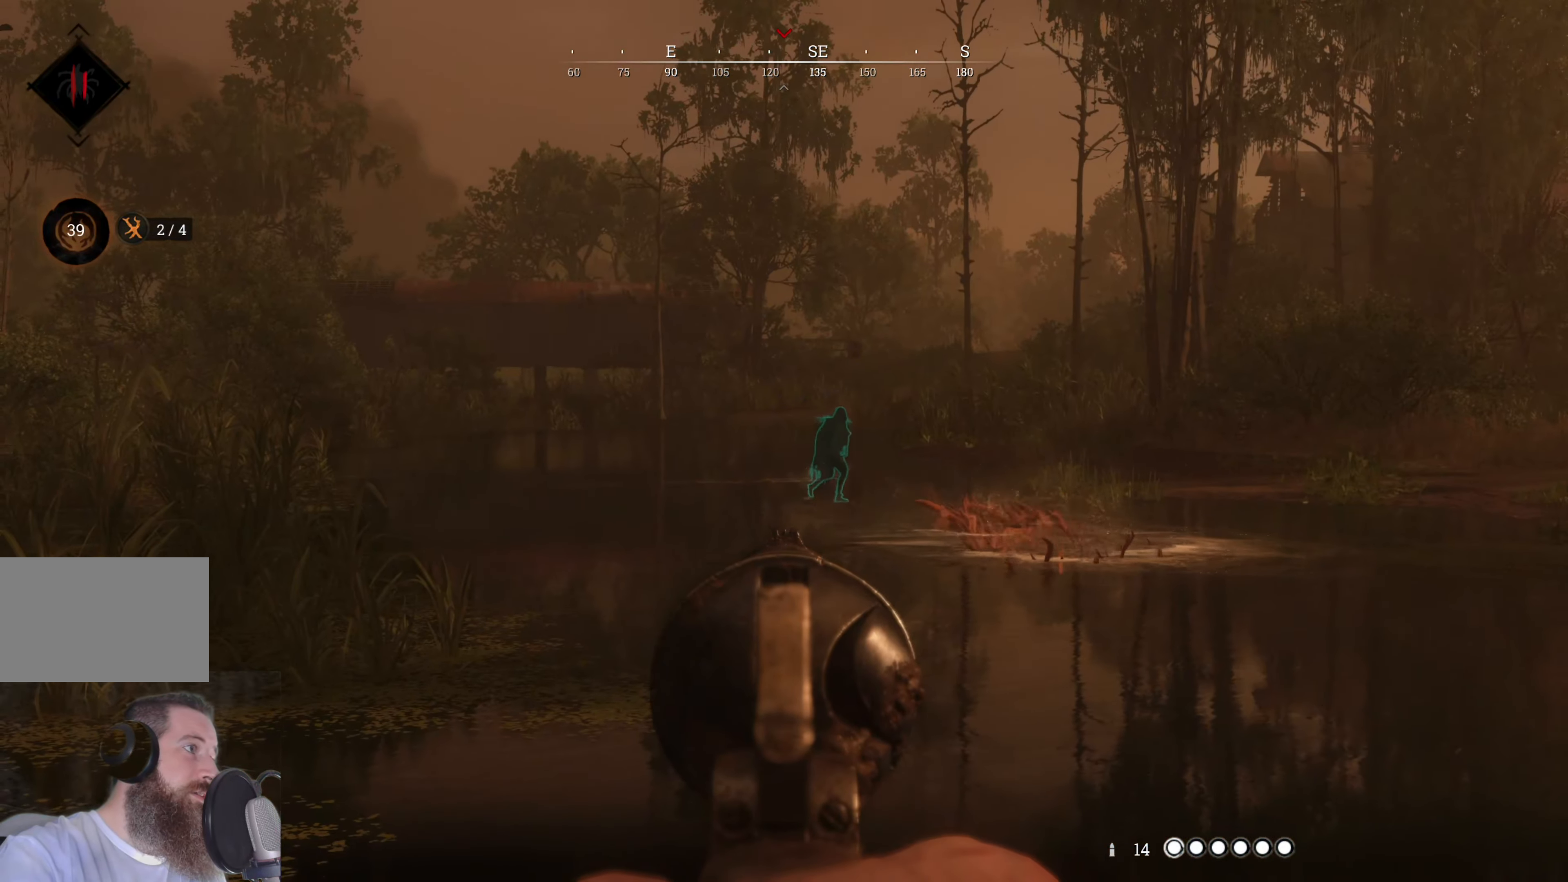
{"keys": ["d"], "mouse": ["right"], "events": [[180, "d", "down"]]}
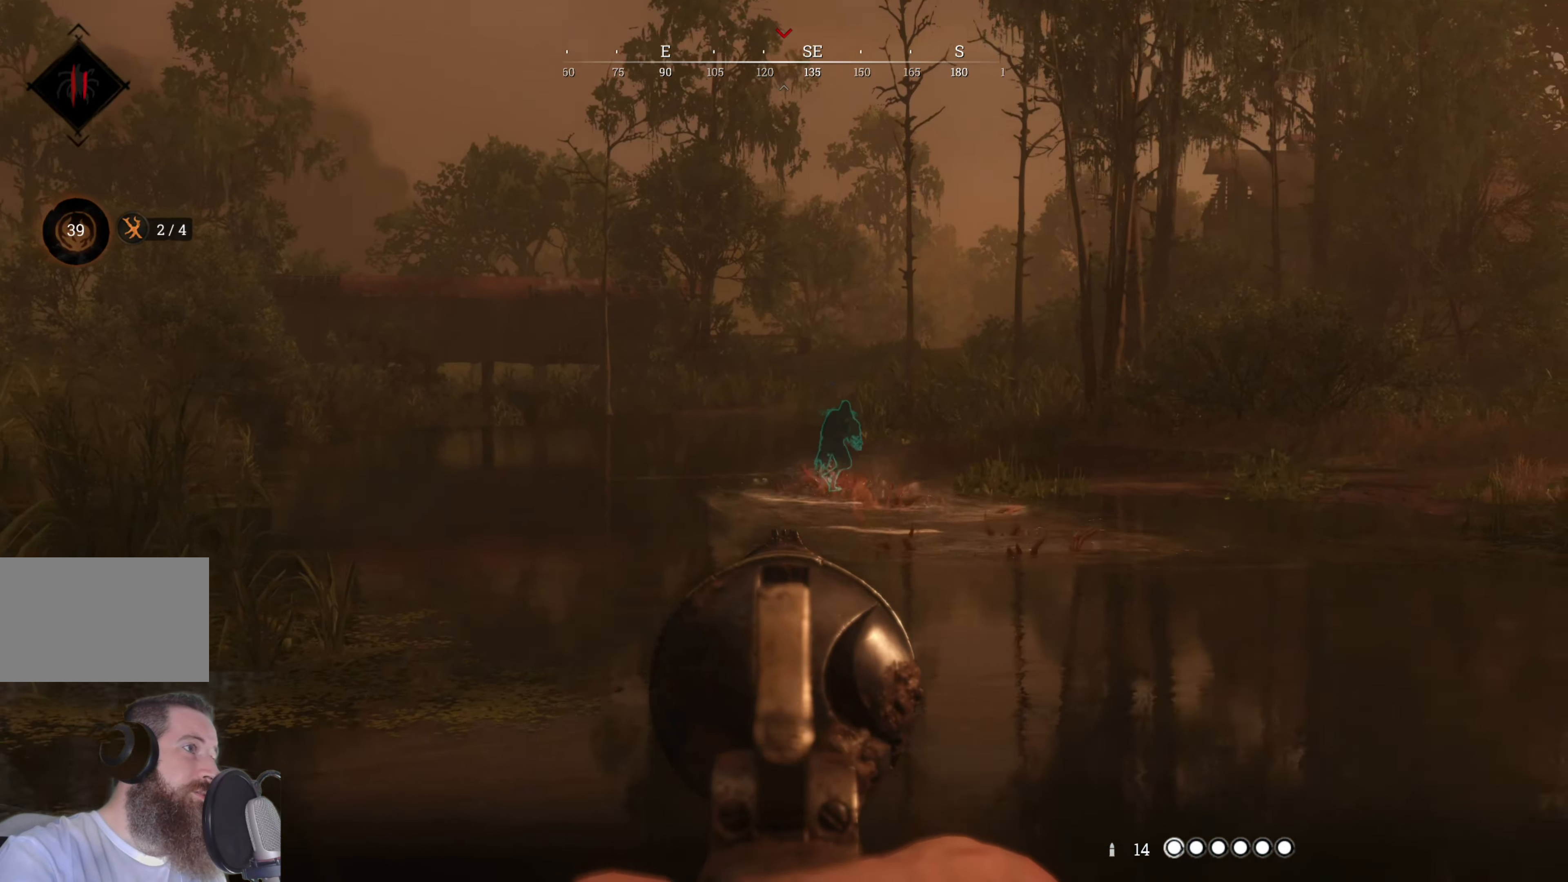
{"keys": ["shift", "w"], "mouse": [], "events": [[20, "mouse_right", "up"], [60, "w", "down"], [160, "d", "up"], [260, "shift", "down"]]}
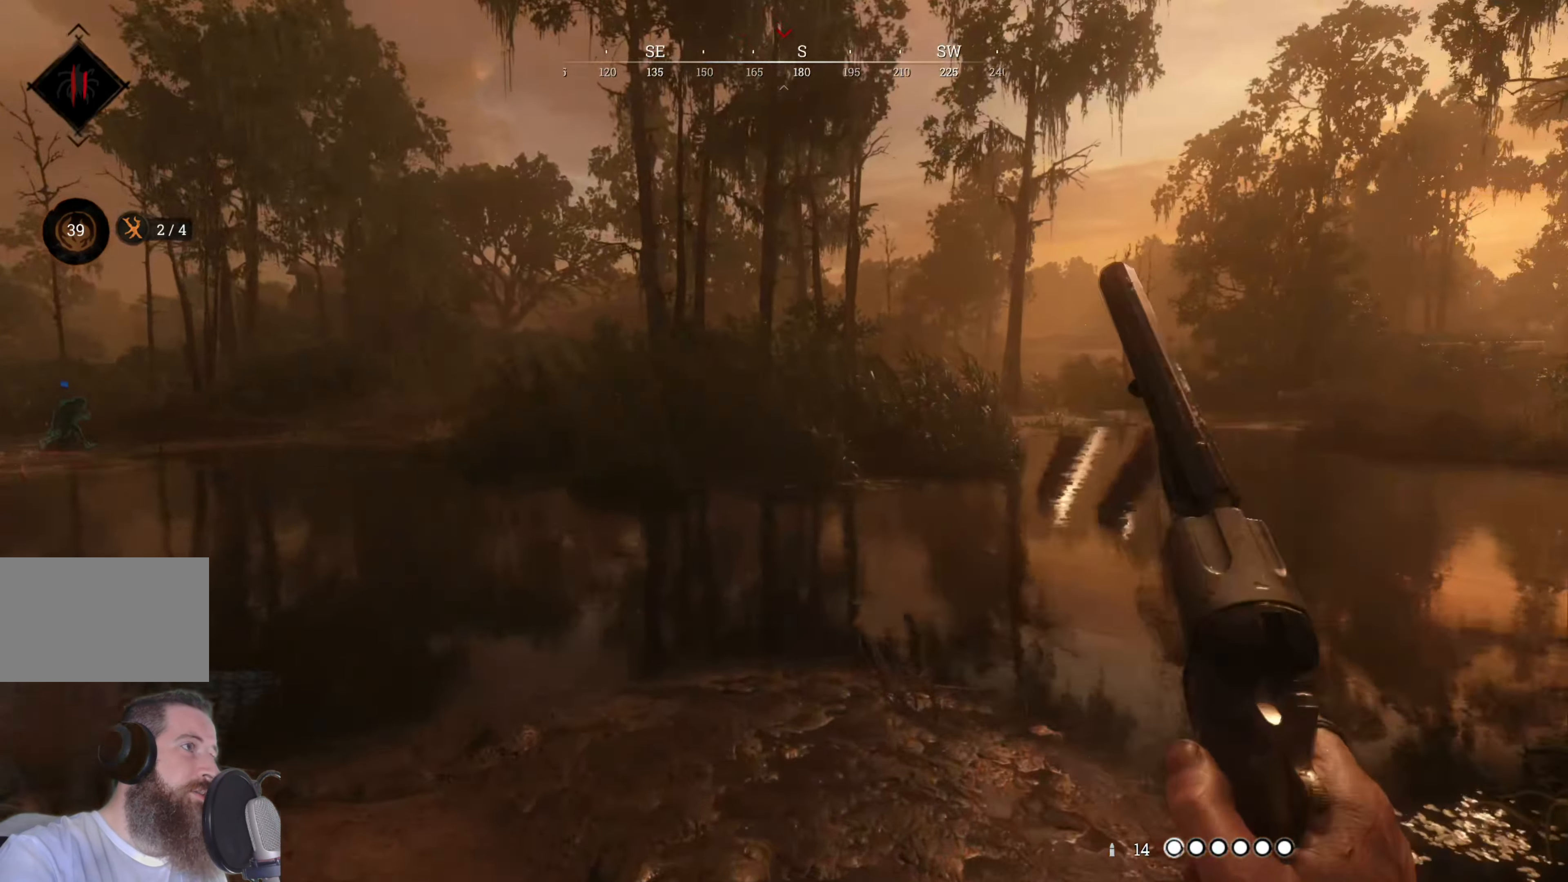
{"keys": ["shift", "w"], "mouse": [], "events": []}
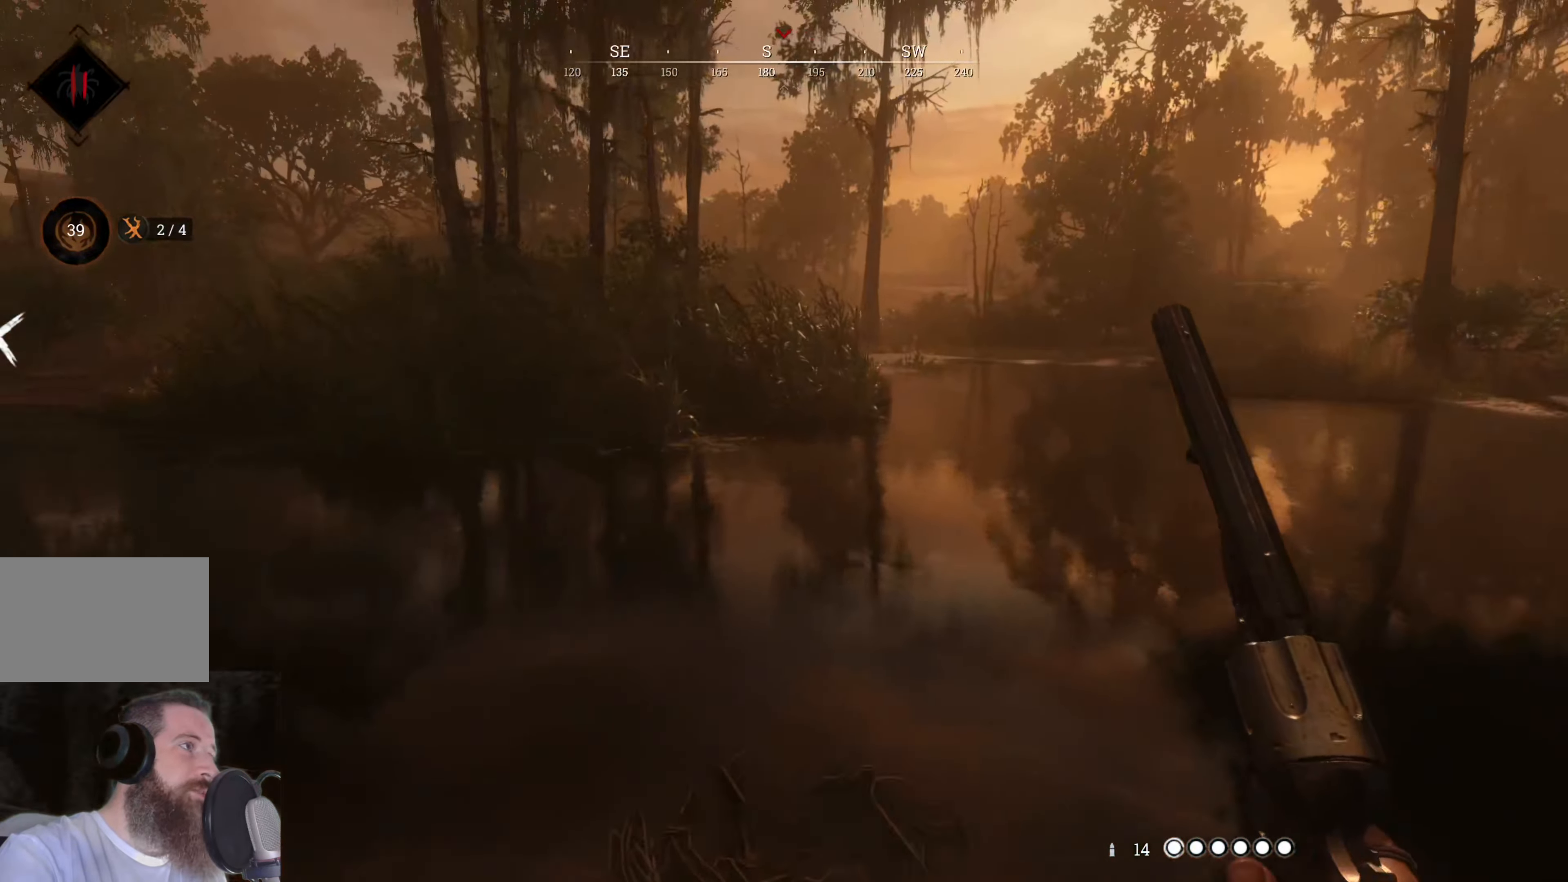
{"keys": ["shift", "w"], "mouse": [], "events": []}
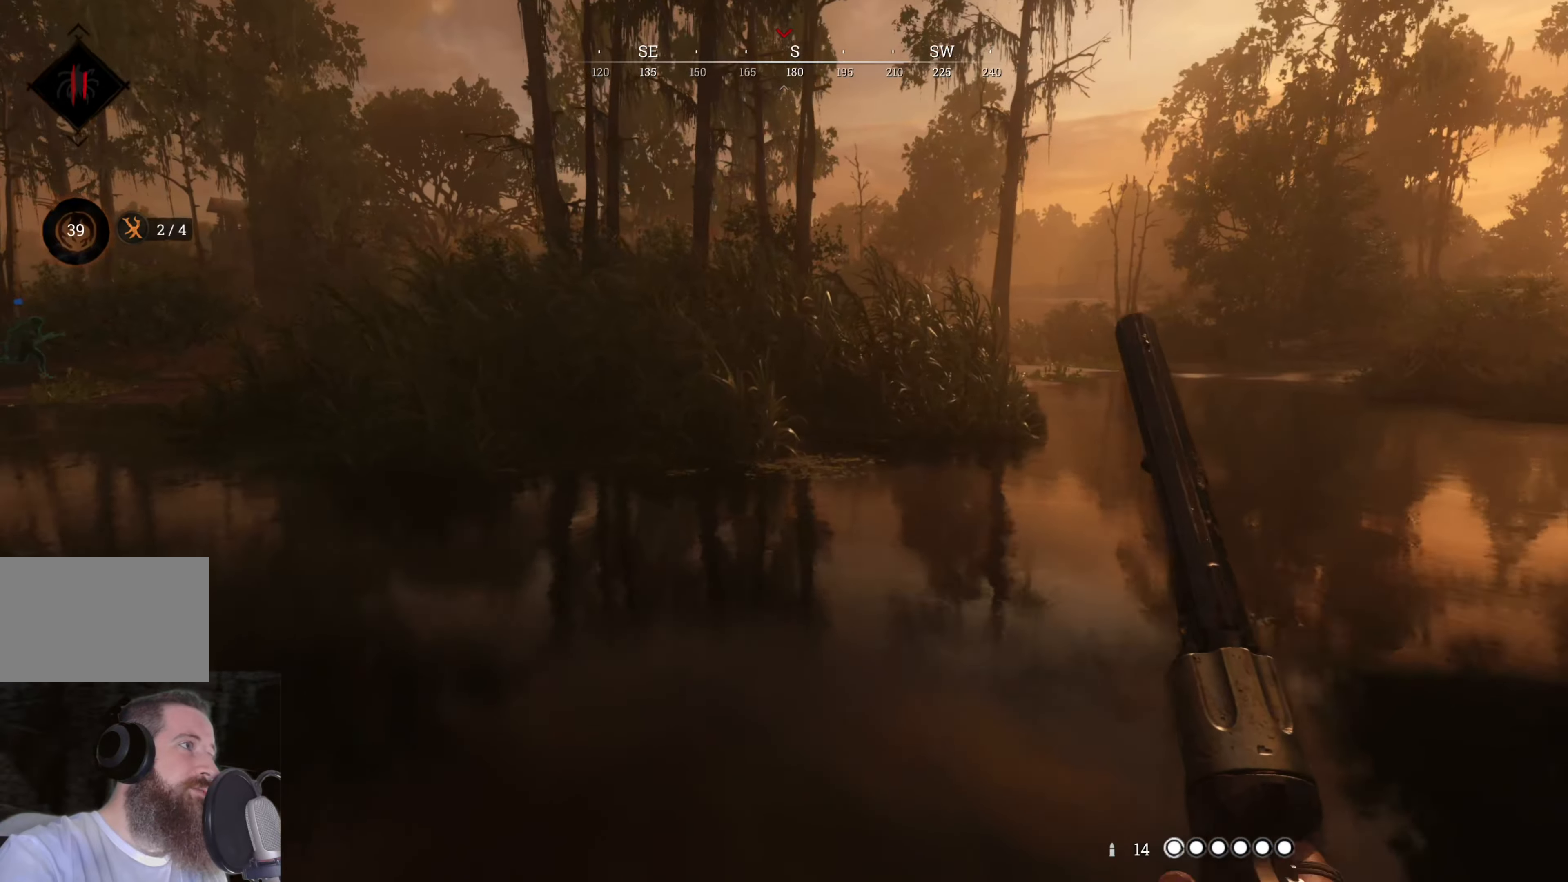
{"keys": ["shift", "w"], "mouse": [], "events": []}
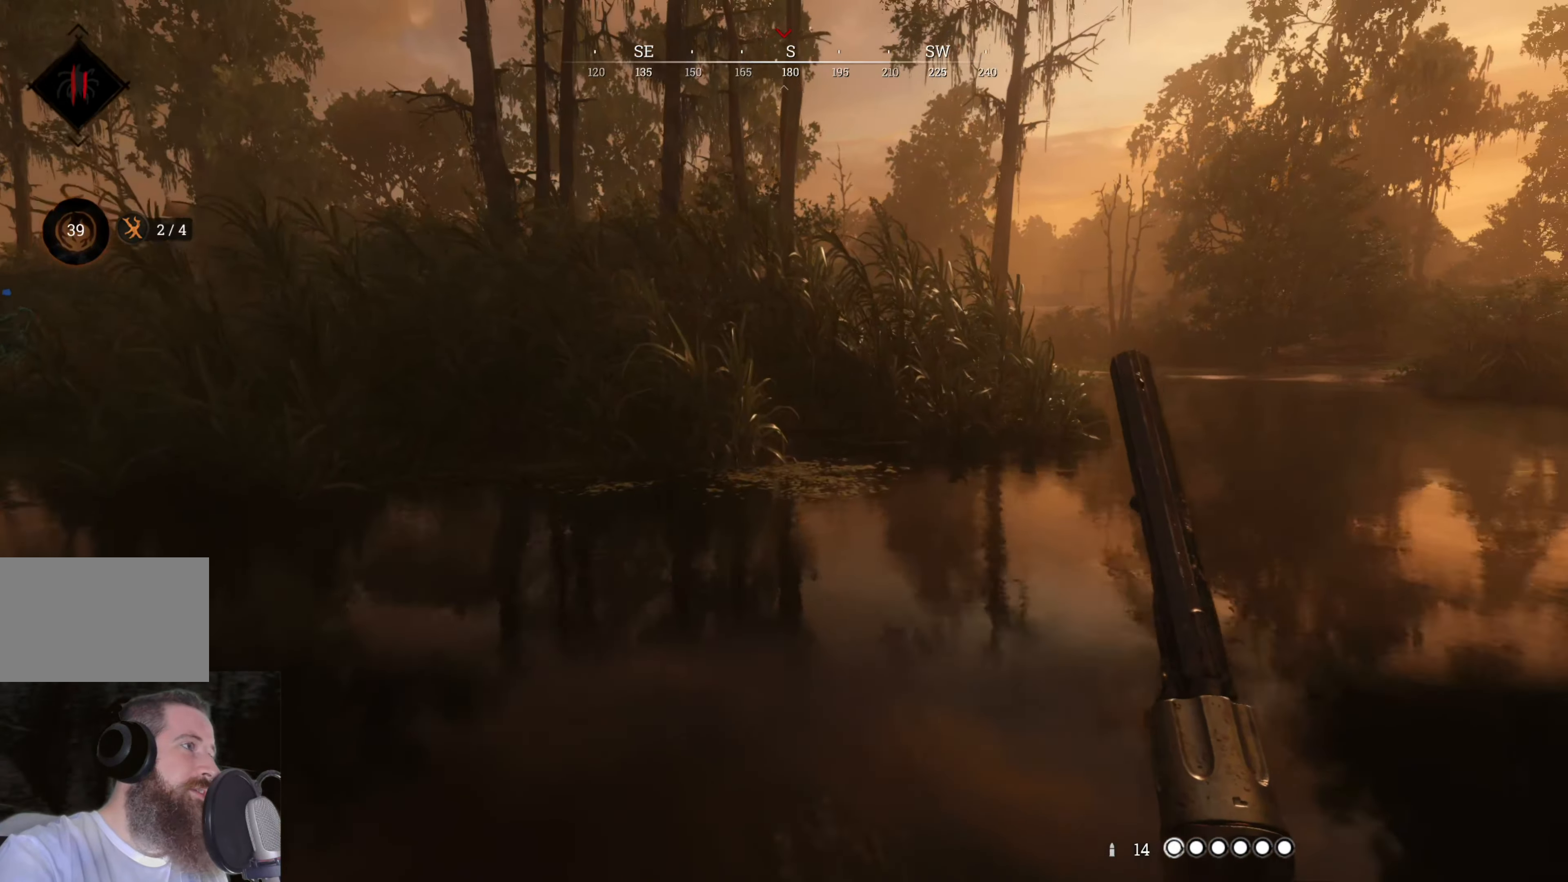
{"keys": ["shift", "w"], "mouse": [], "events": []}
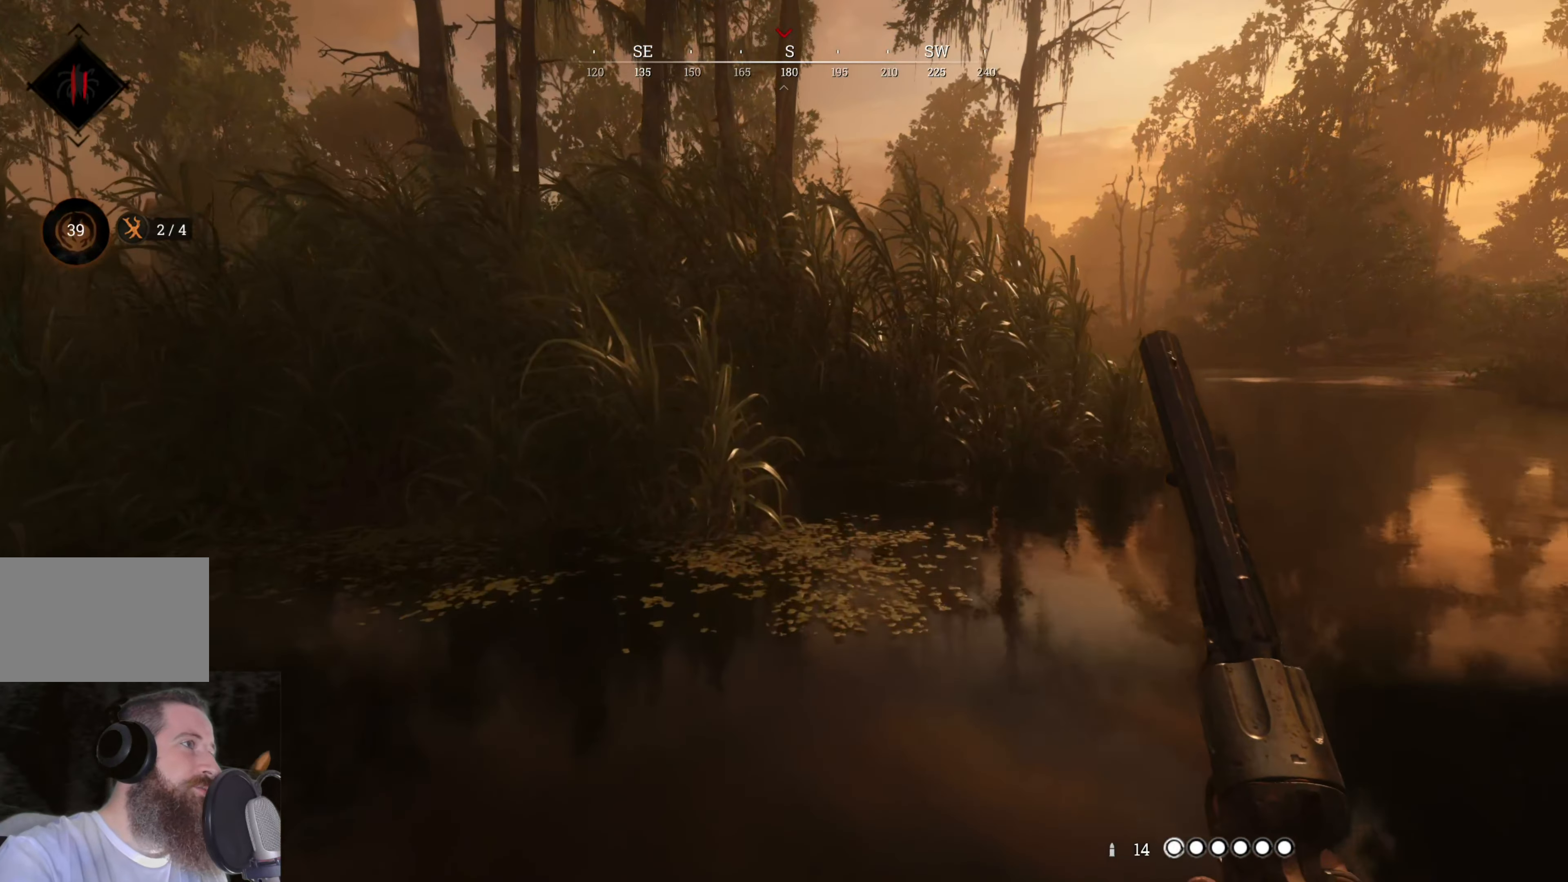
{"keys": ["shift", "w"], "mouse": [], "events": []}
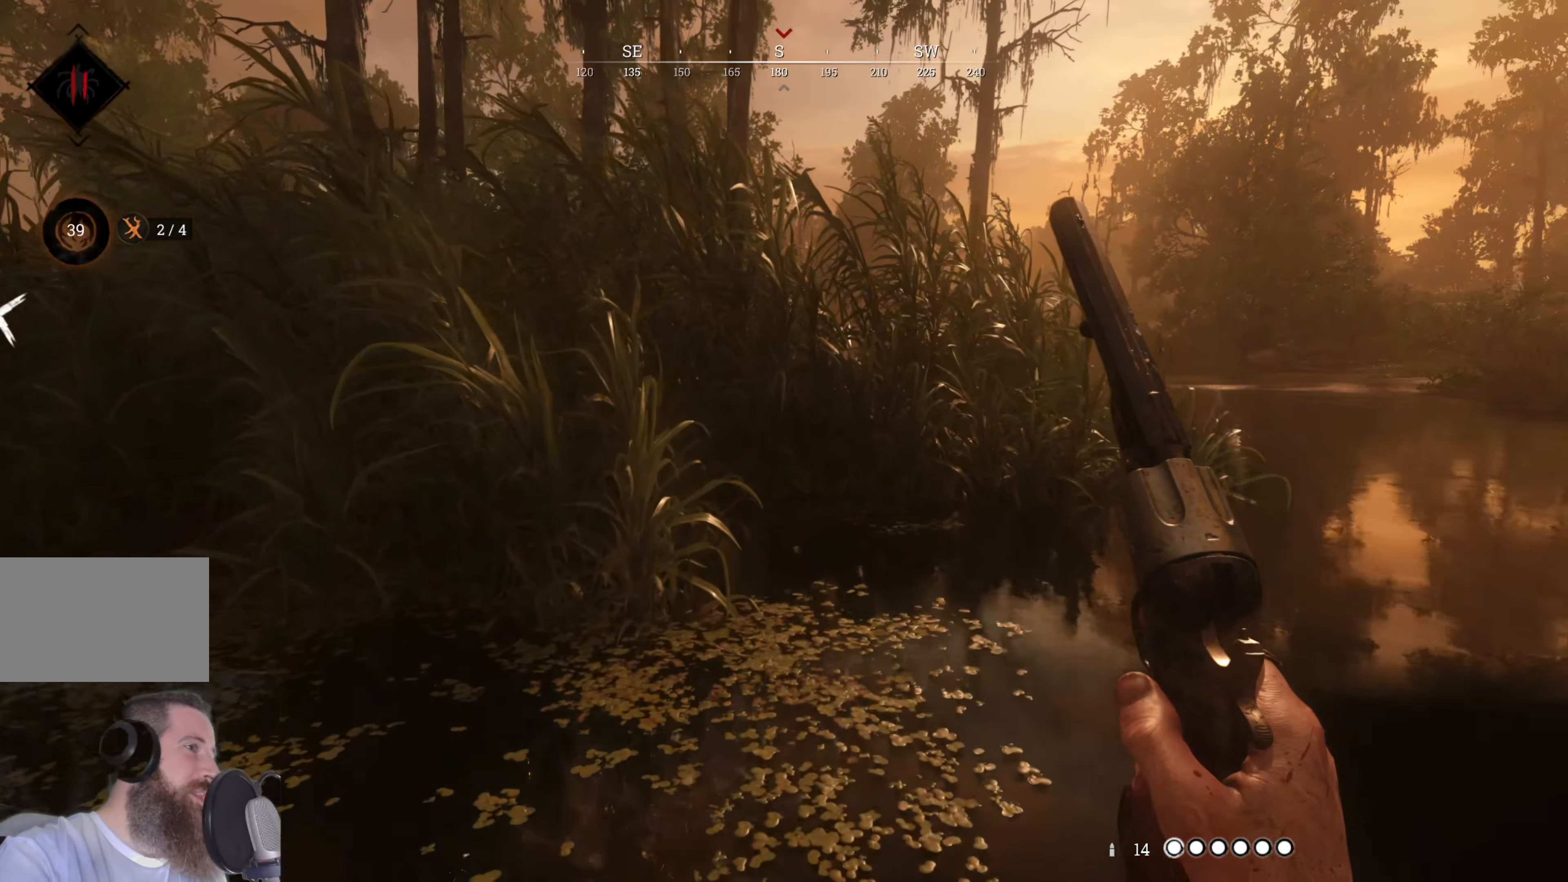
{"keys": ["shift", "w"], "mouse": [], "events": []}
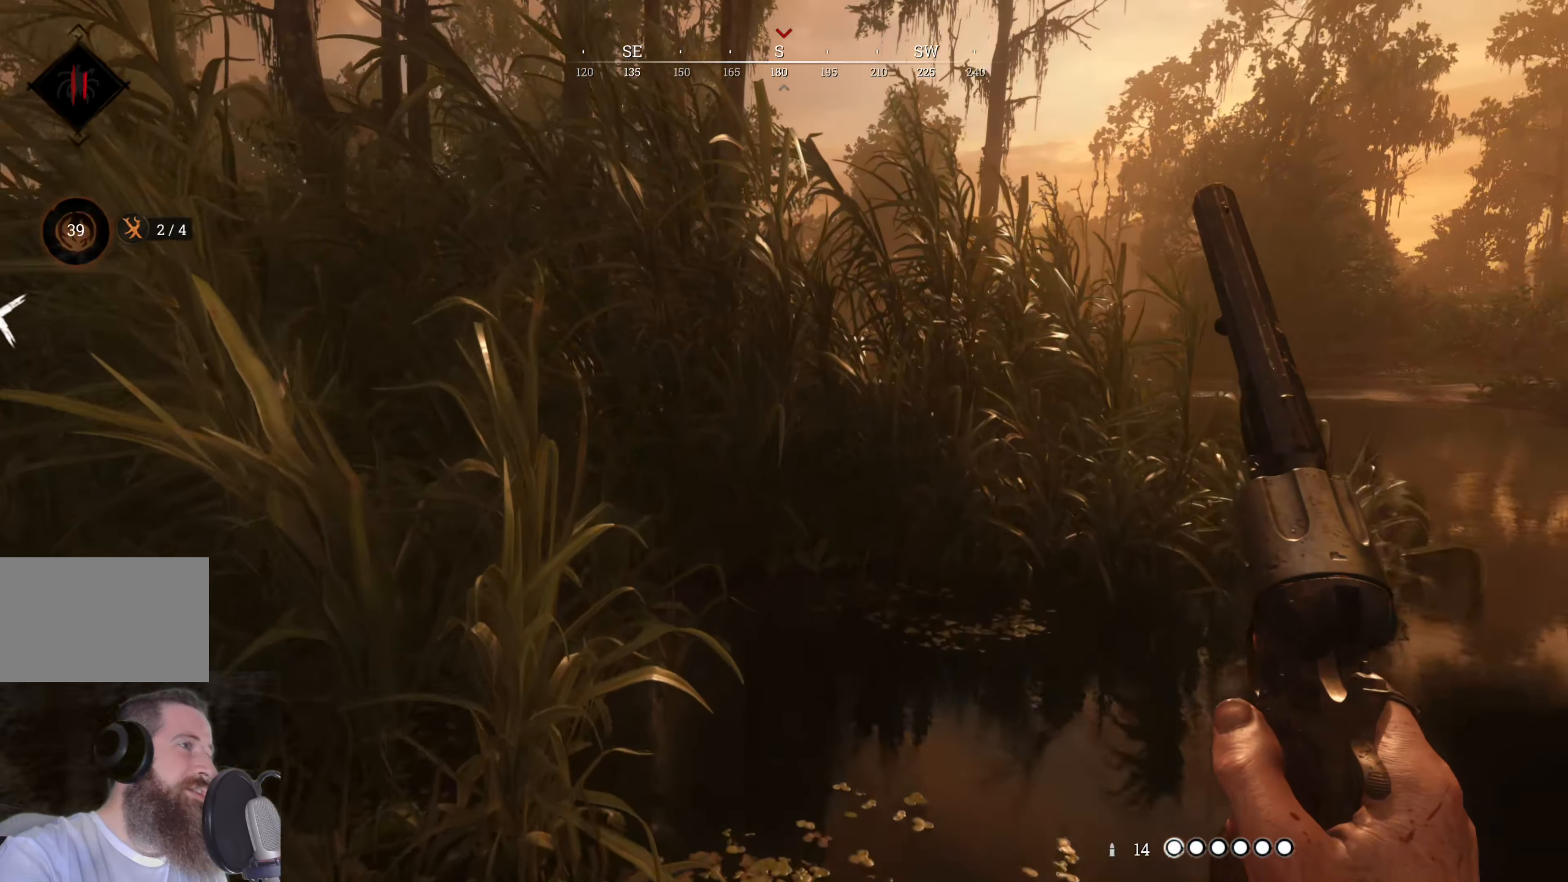
{"keys": ["shift", "w"], "mouse": [], "events": []}
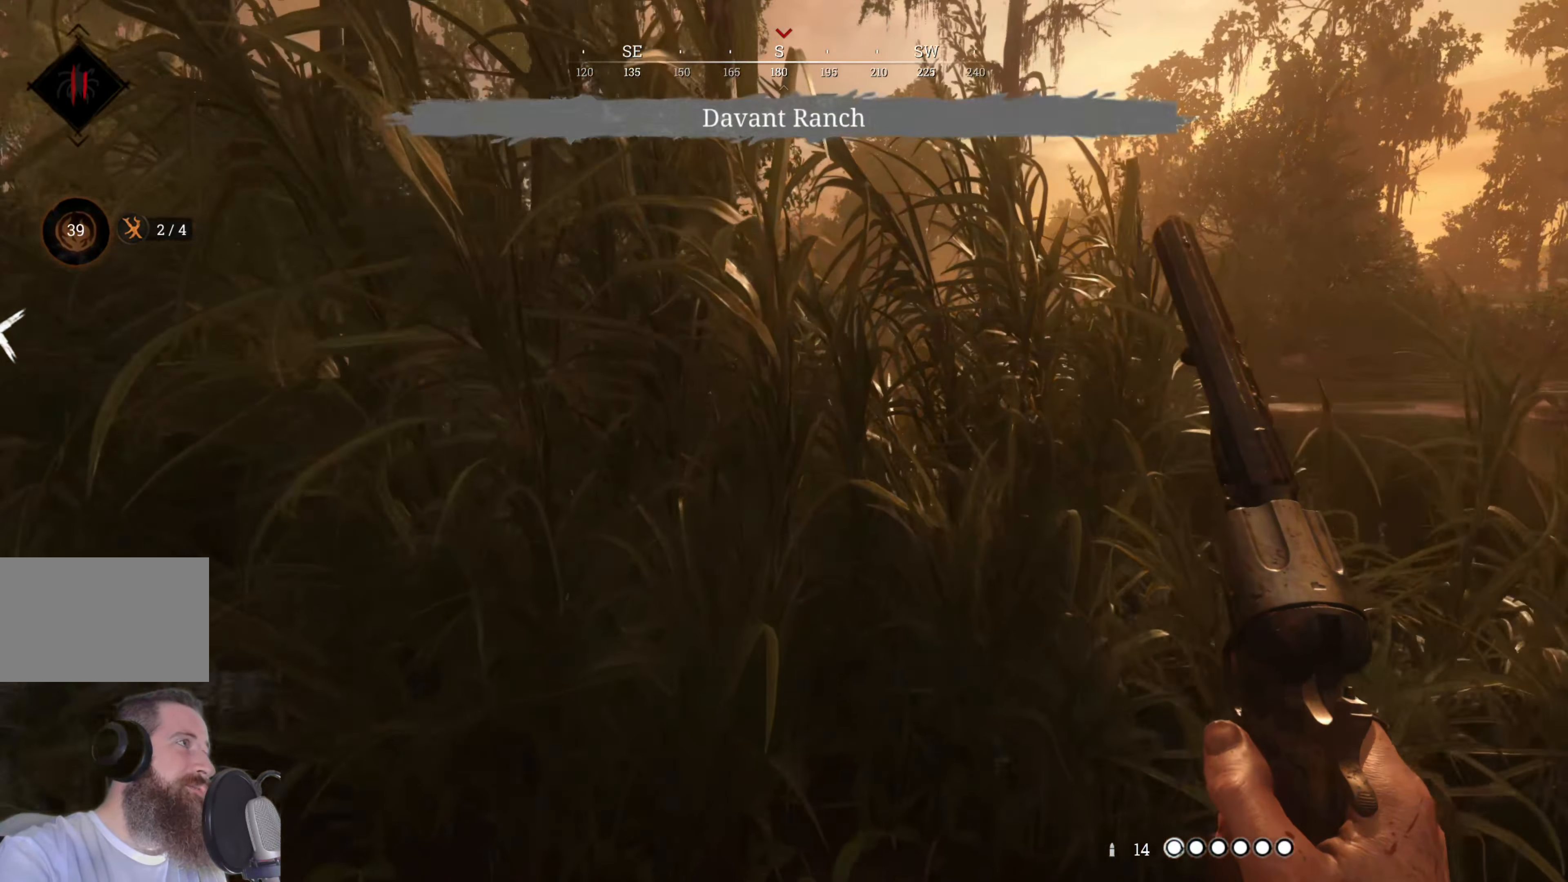
{"keys": ["shift", "w"], "mouse": [], "events": []}
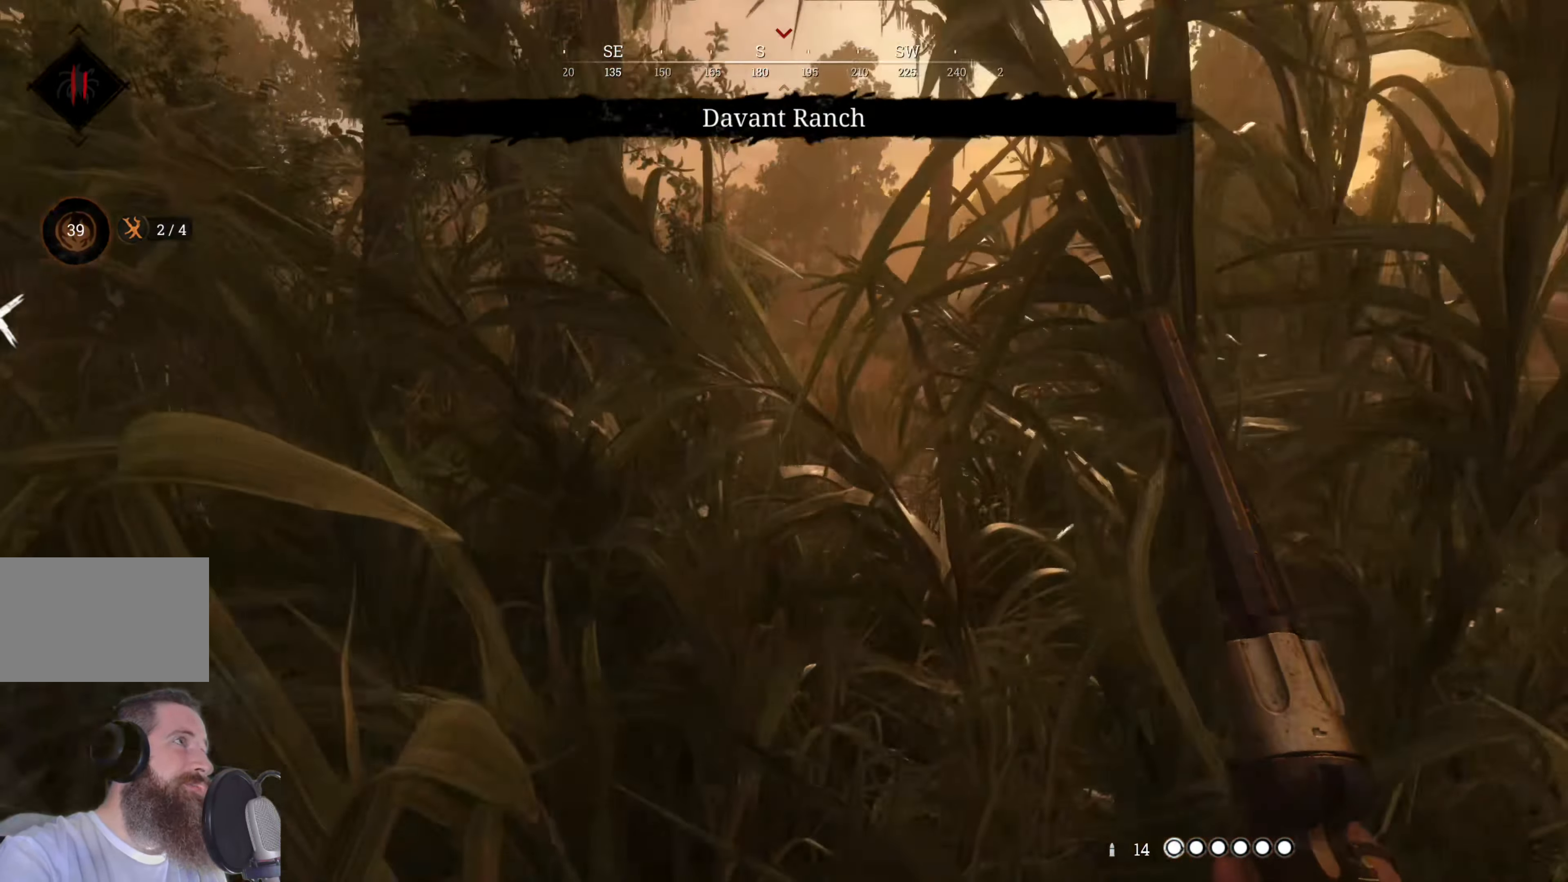
{"keys": ["shift", "w"], "mouse": [], "events": []}
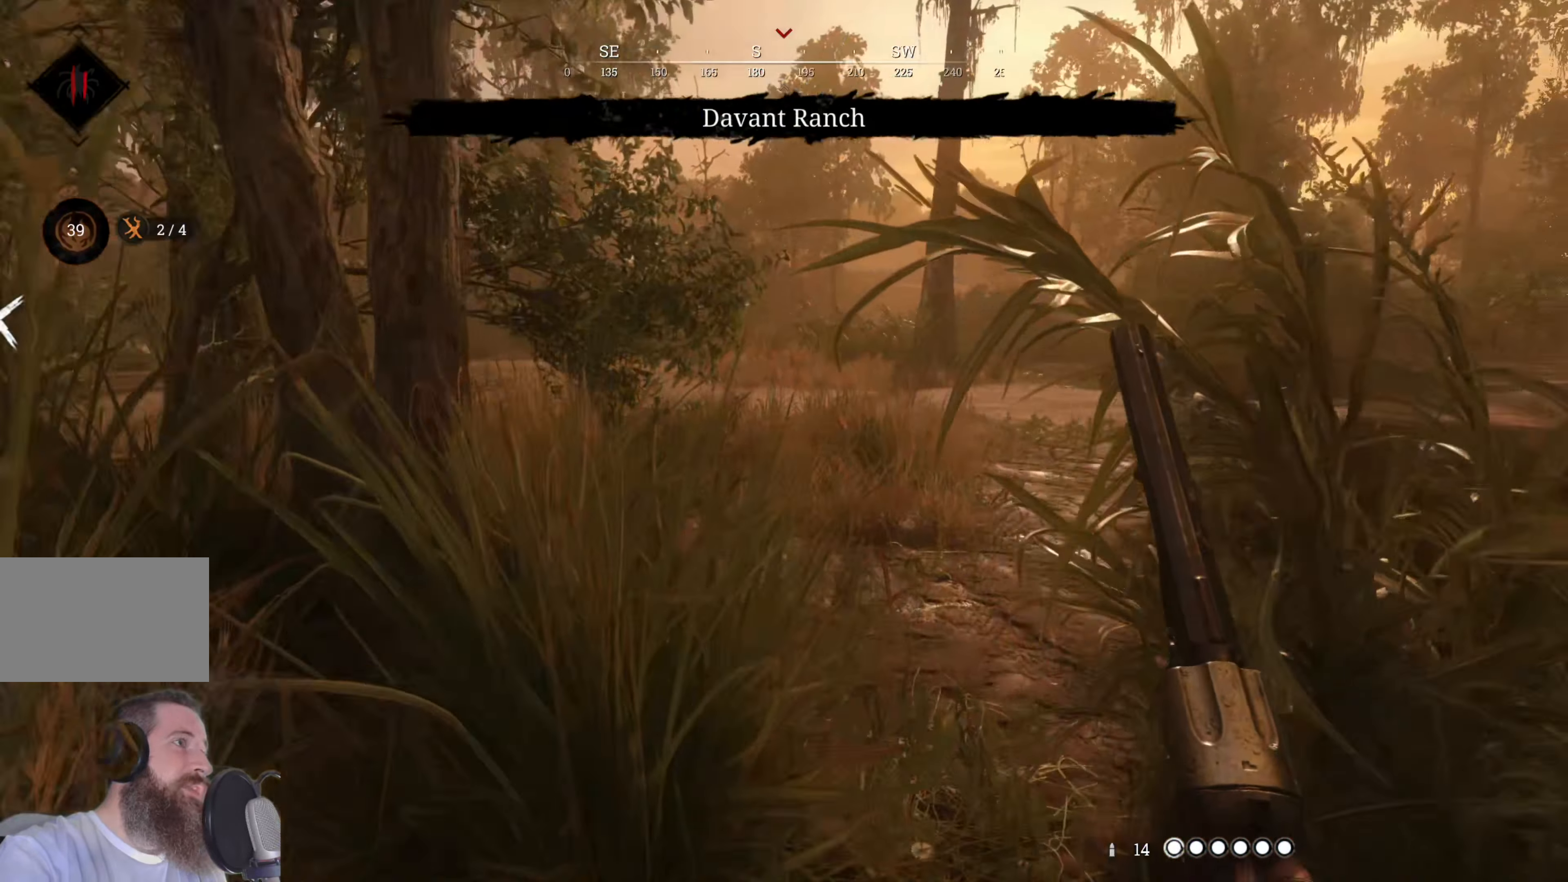
{"keys": ["w"], "mouse": [], "events": [[460, "shift", "up"]]}
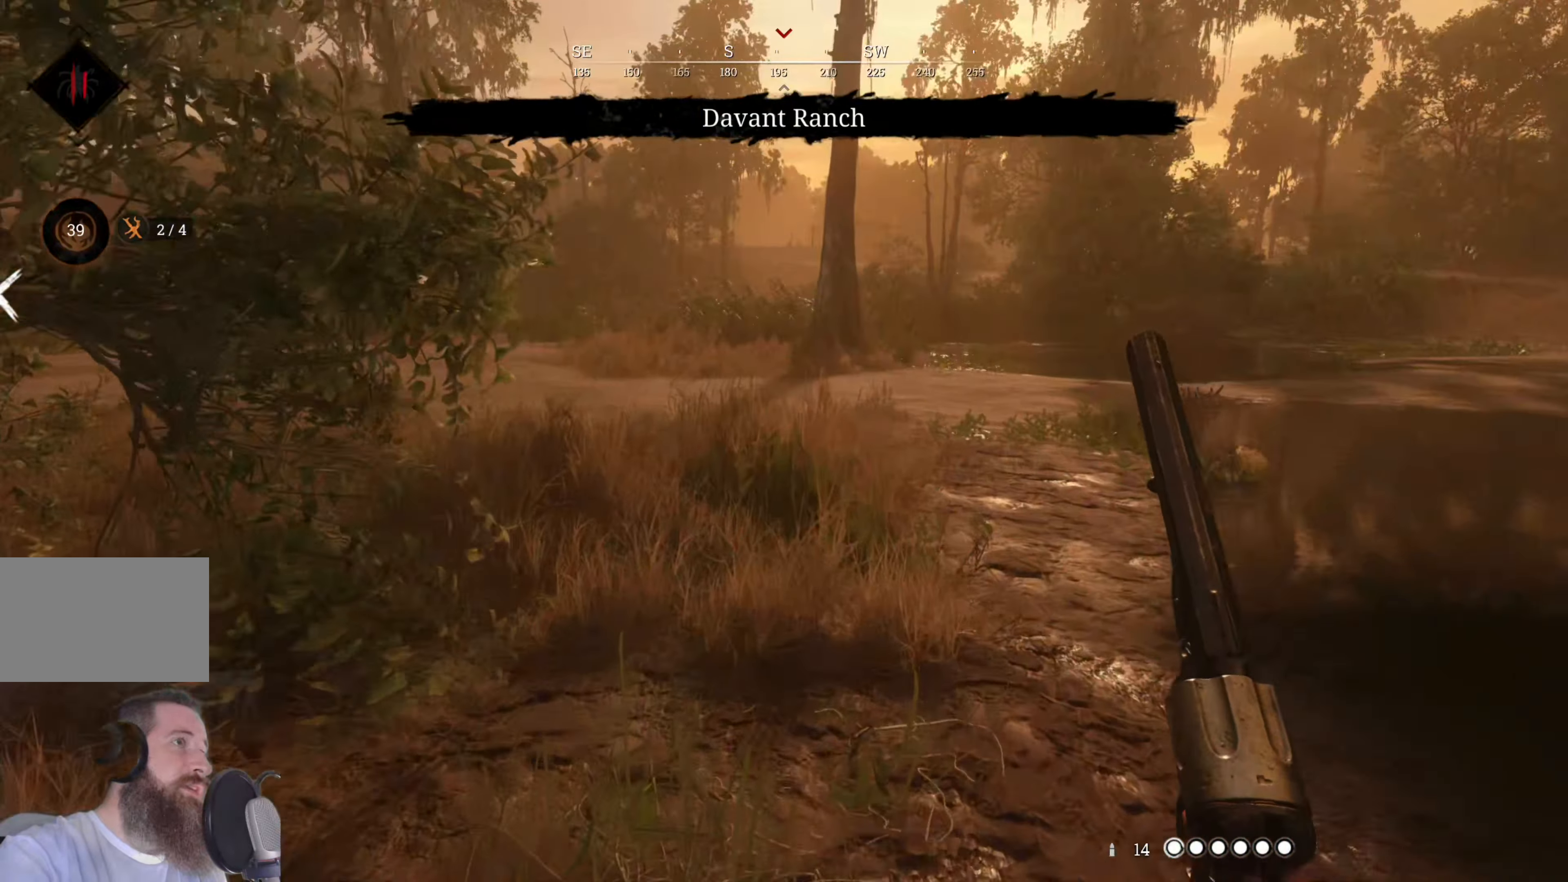
{"keys": ["a"], "mouse": [], "events": [[100, "a", "down"], [280, "w", "up"]]}
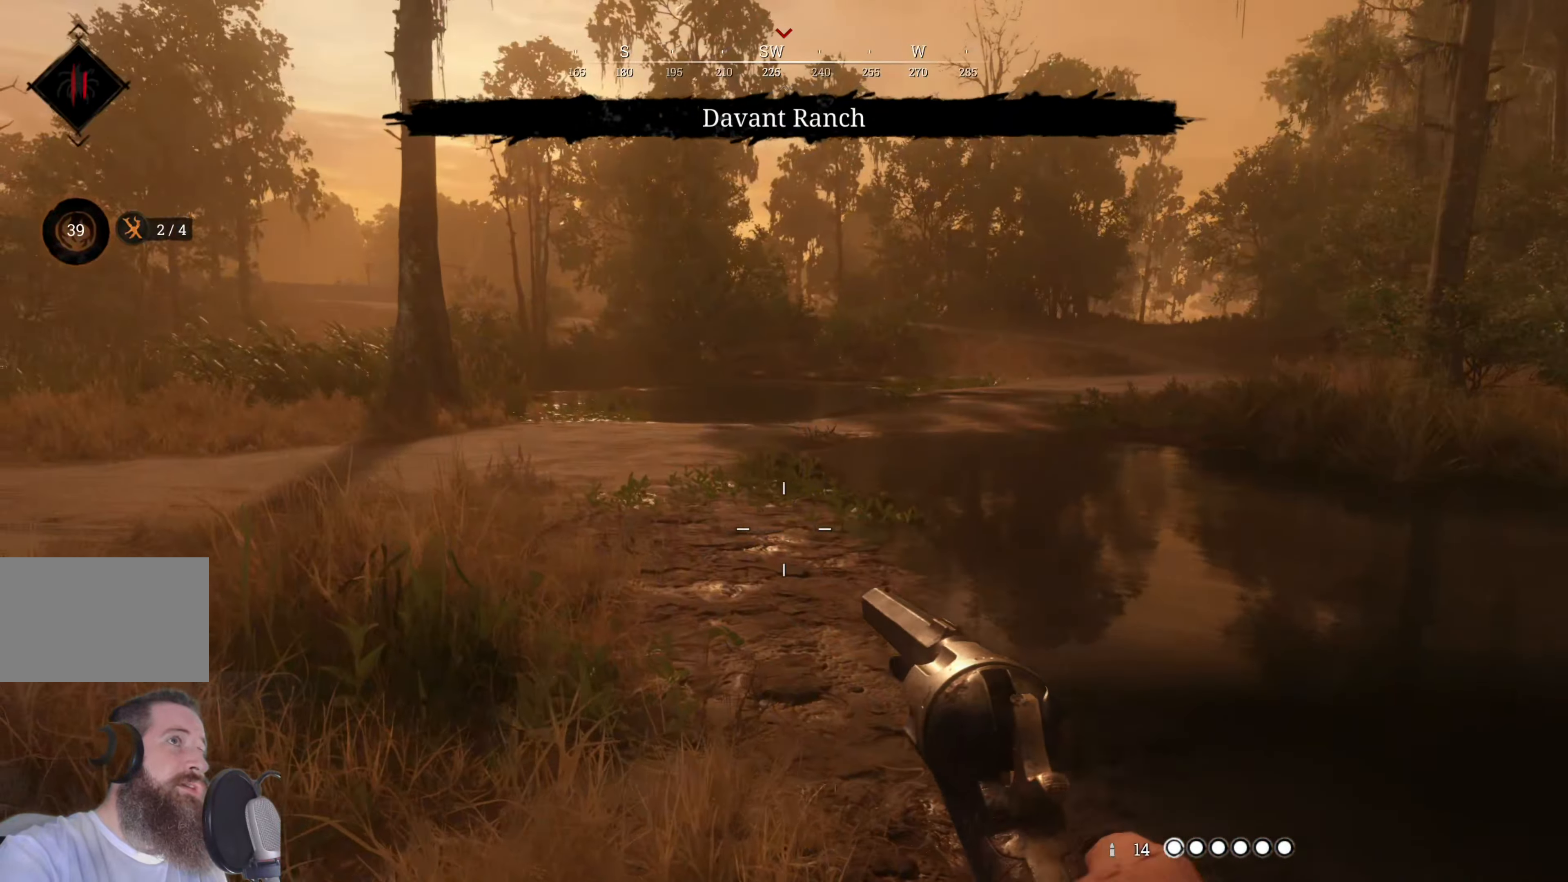
{"keys": ["w"], "mouse": [], "events": [[160, "w", "down"], [300, "w", "up"], [360, "w", "down"], [480, "a", "up"]]}
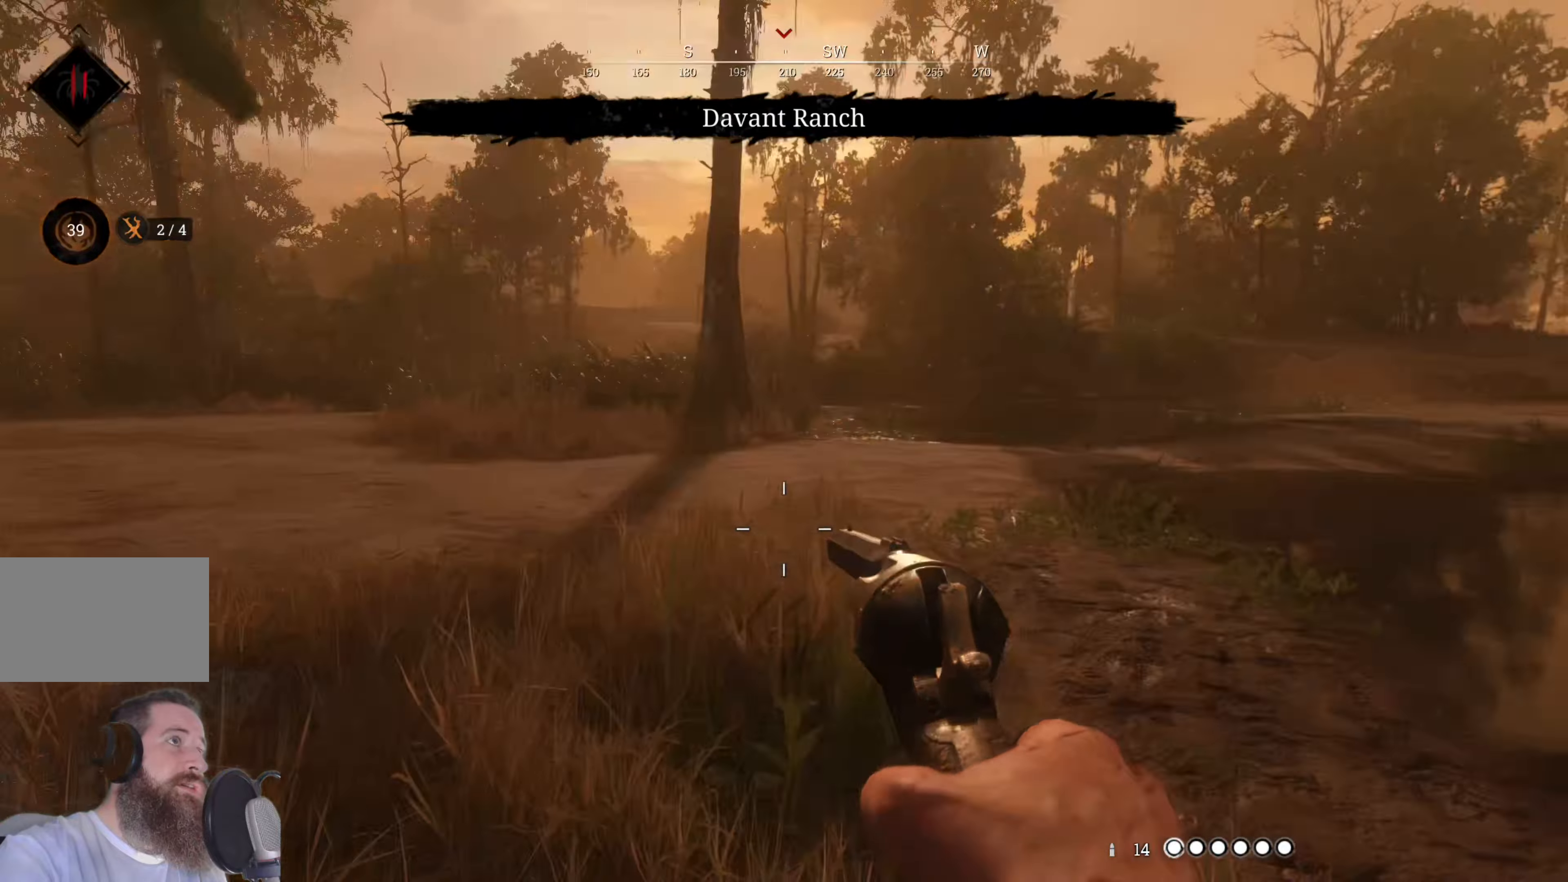
{"keys": ["d", "w"], "mouse": [], "events": [[500, "d", "down"]]}
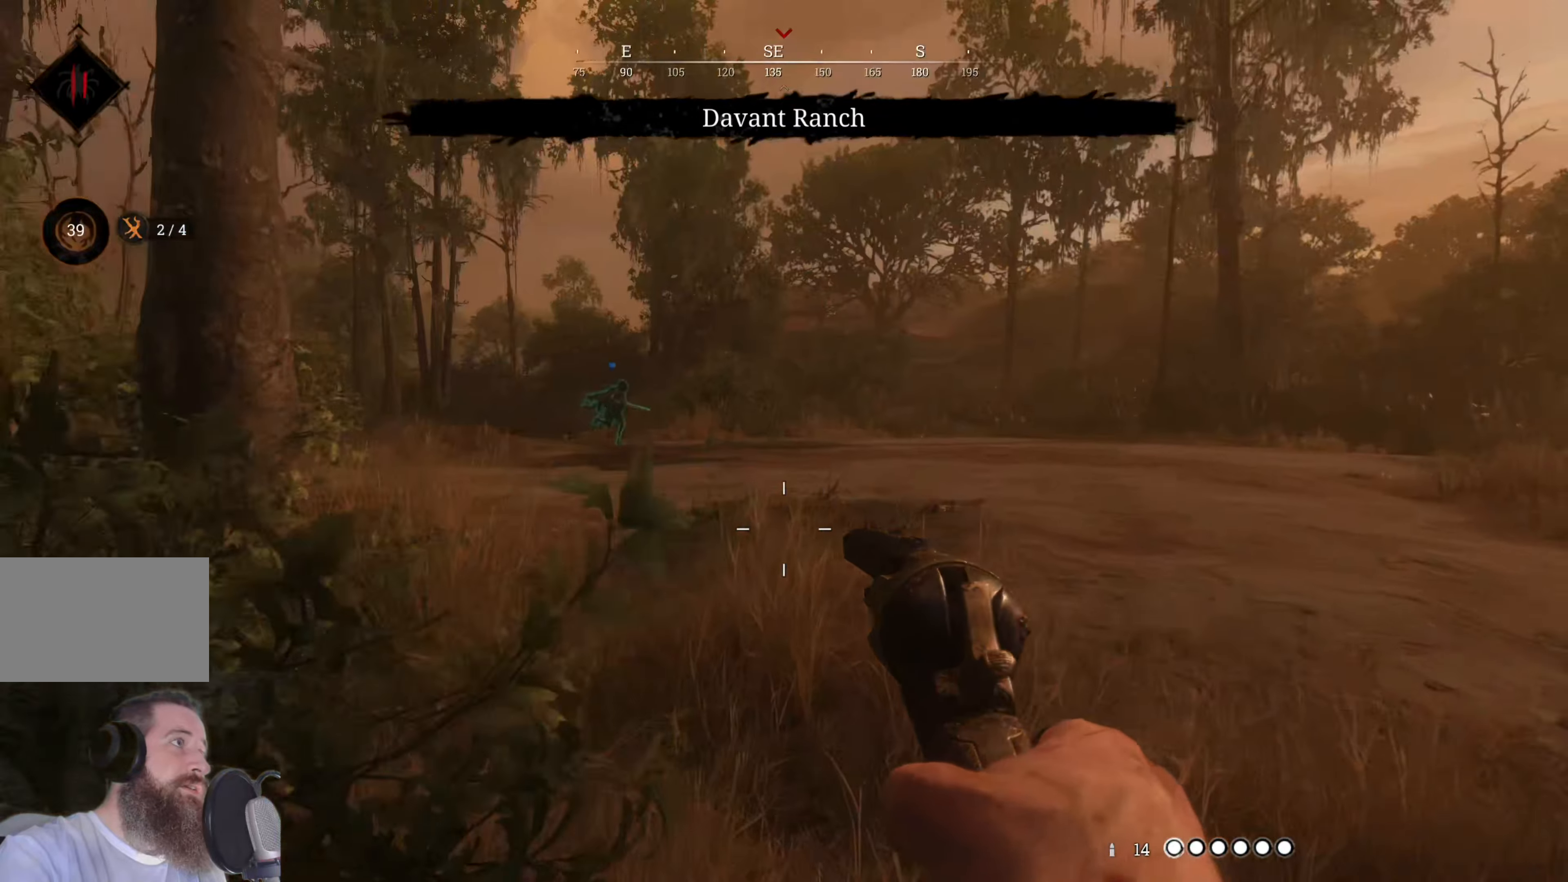
{"keys": ["w"], "mouse": [], "events": [[280, "d", "up"]]}
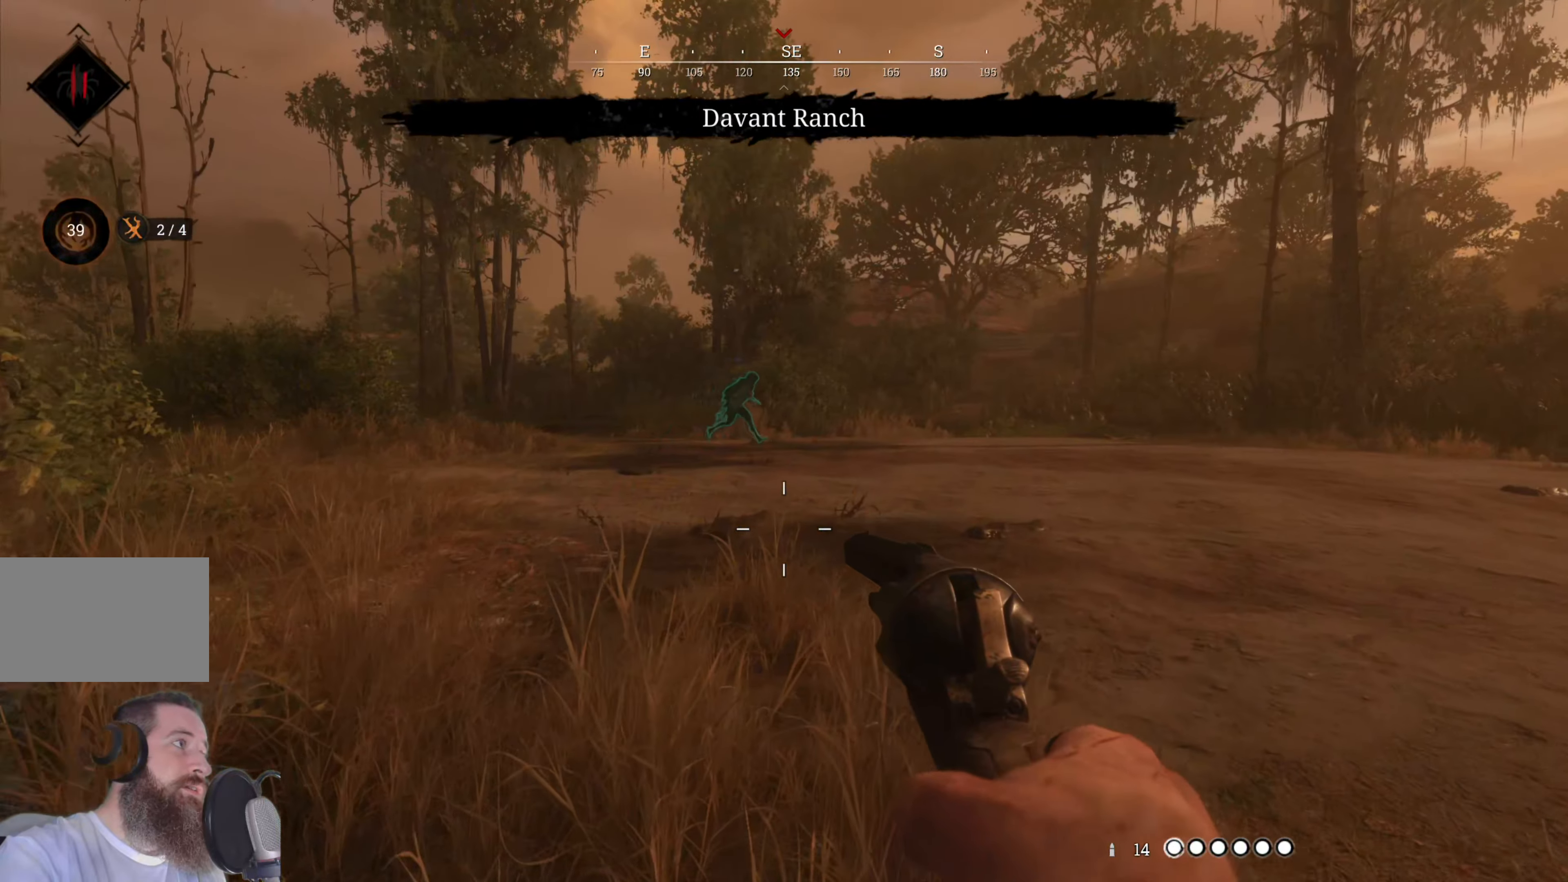
{"keys": ["d", "shift", "w"], "mouse": [], "events": [[60, "d", "down"], [480, "shift", "down"]]}
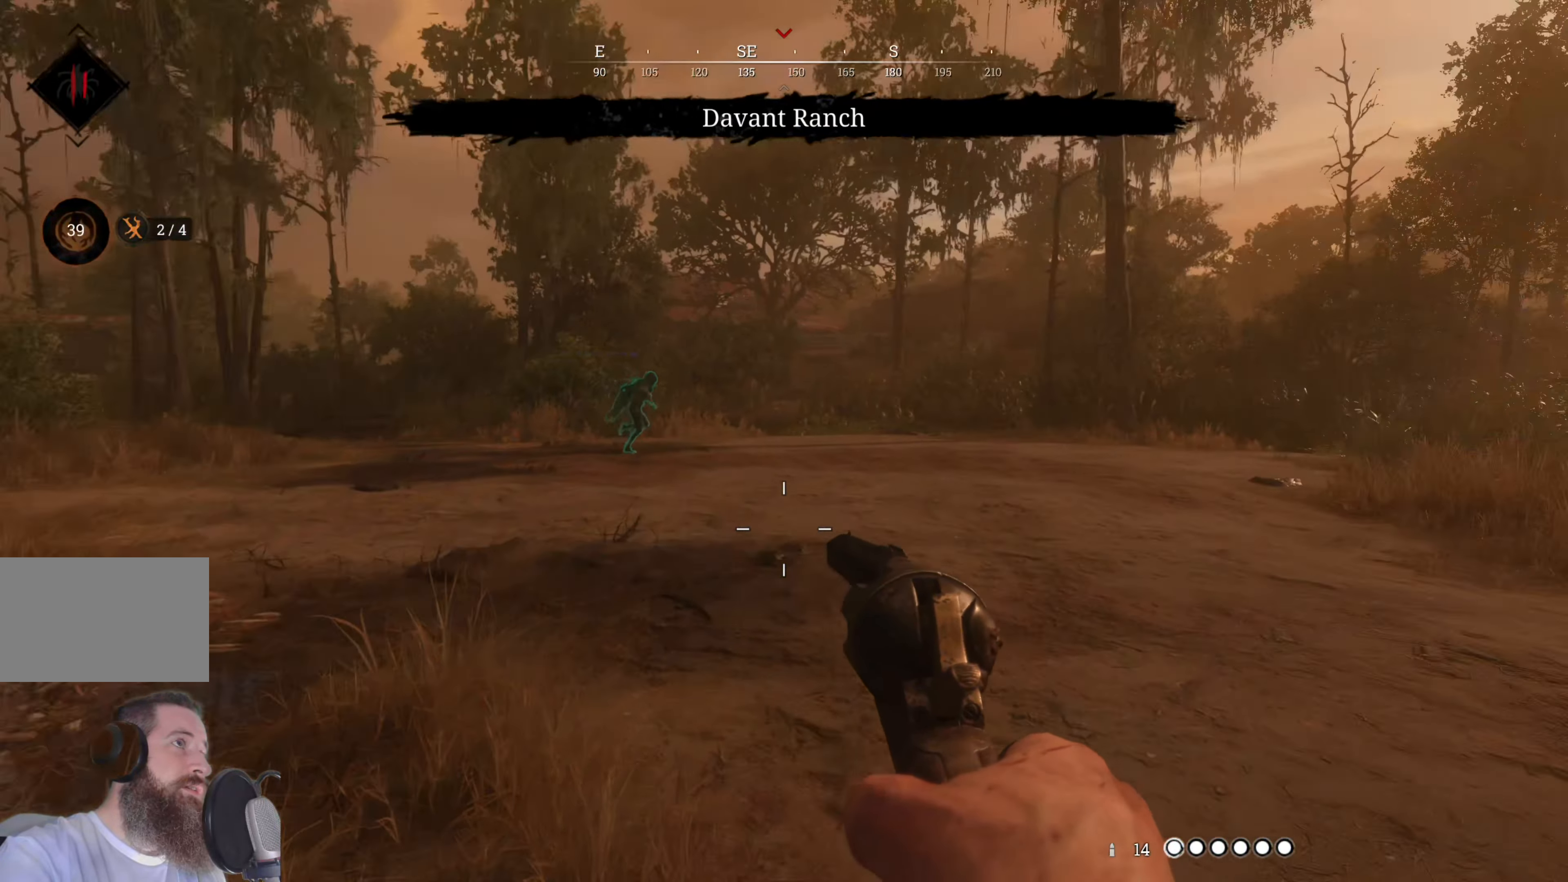
{"keys": ["shift", "w"], "mouse": [], "events": [[80, "d", "up"]]}
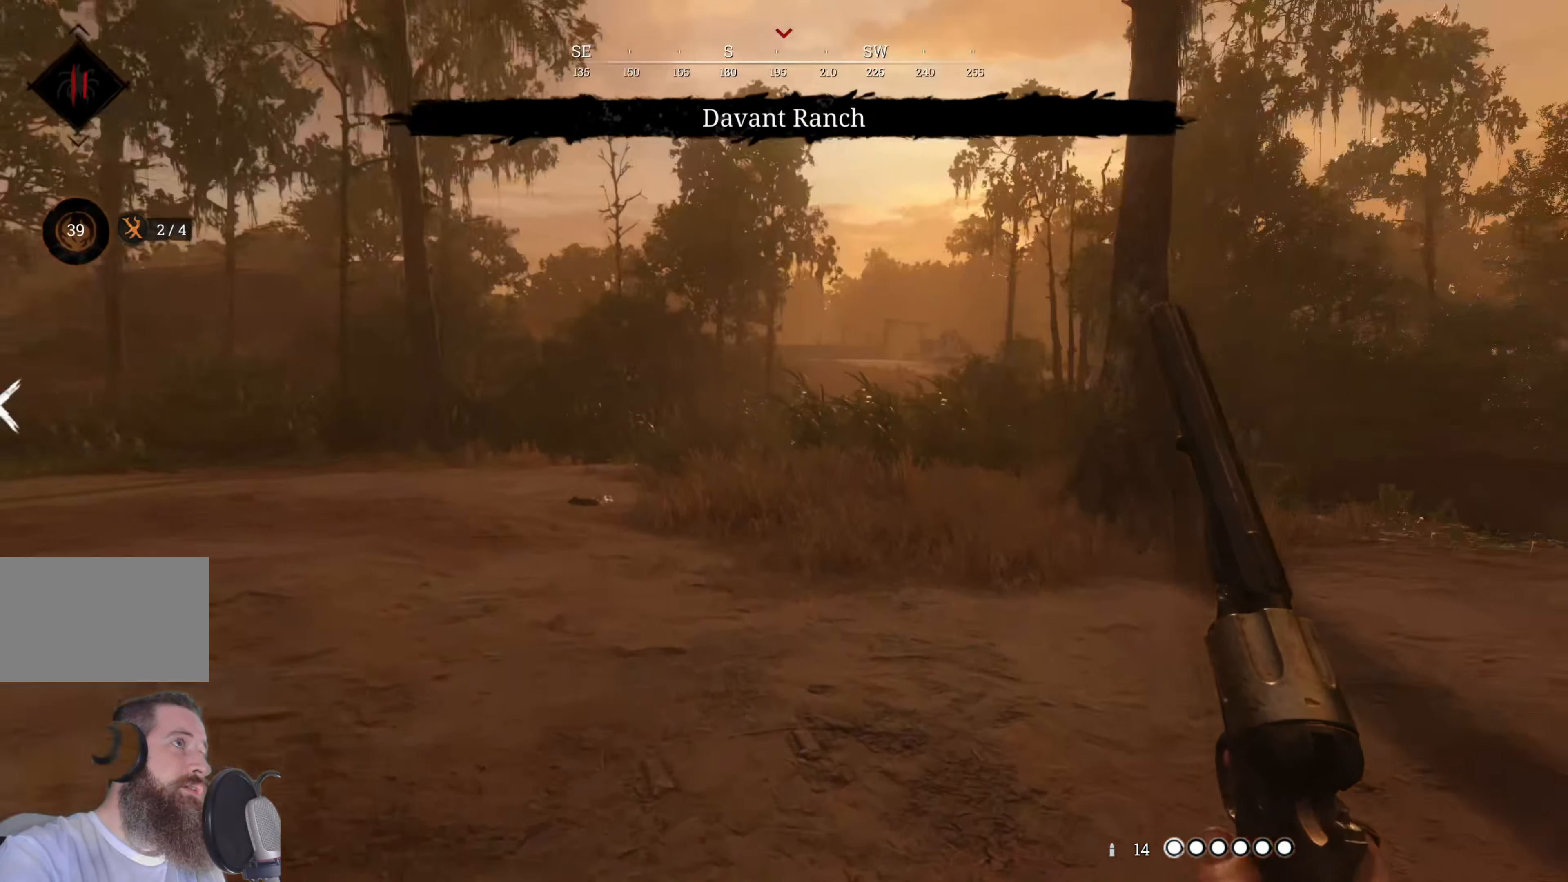
{"keys": ["shift", "w"], "mouse": [], "events": []}
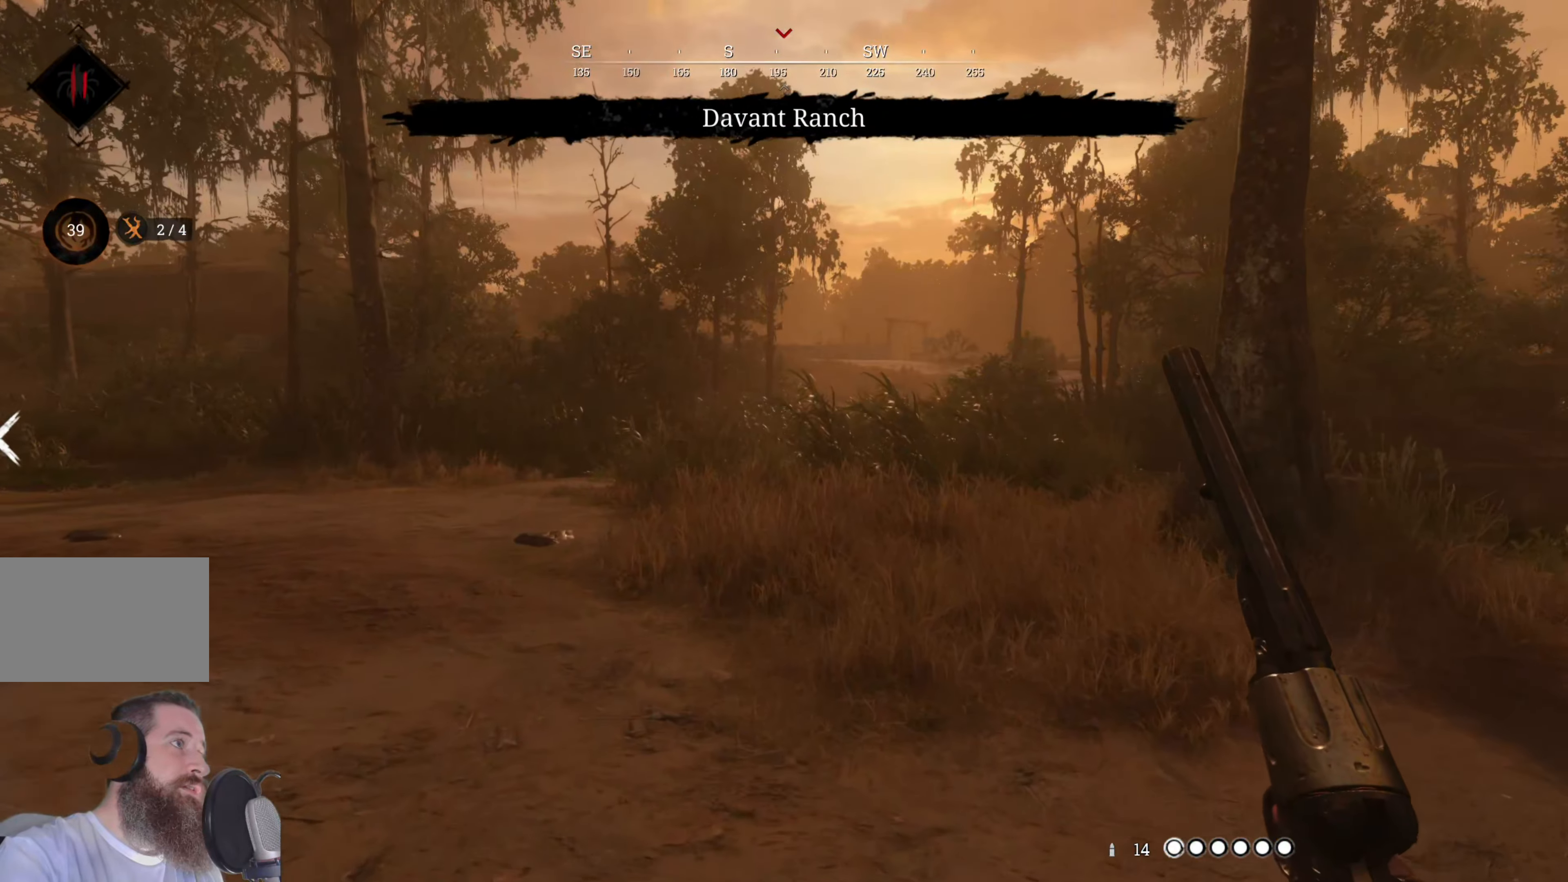
{"keys": ["shift", "w"], "mouse": [], "events": [[120, "1", "down"], [260, "1", "up"]]}
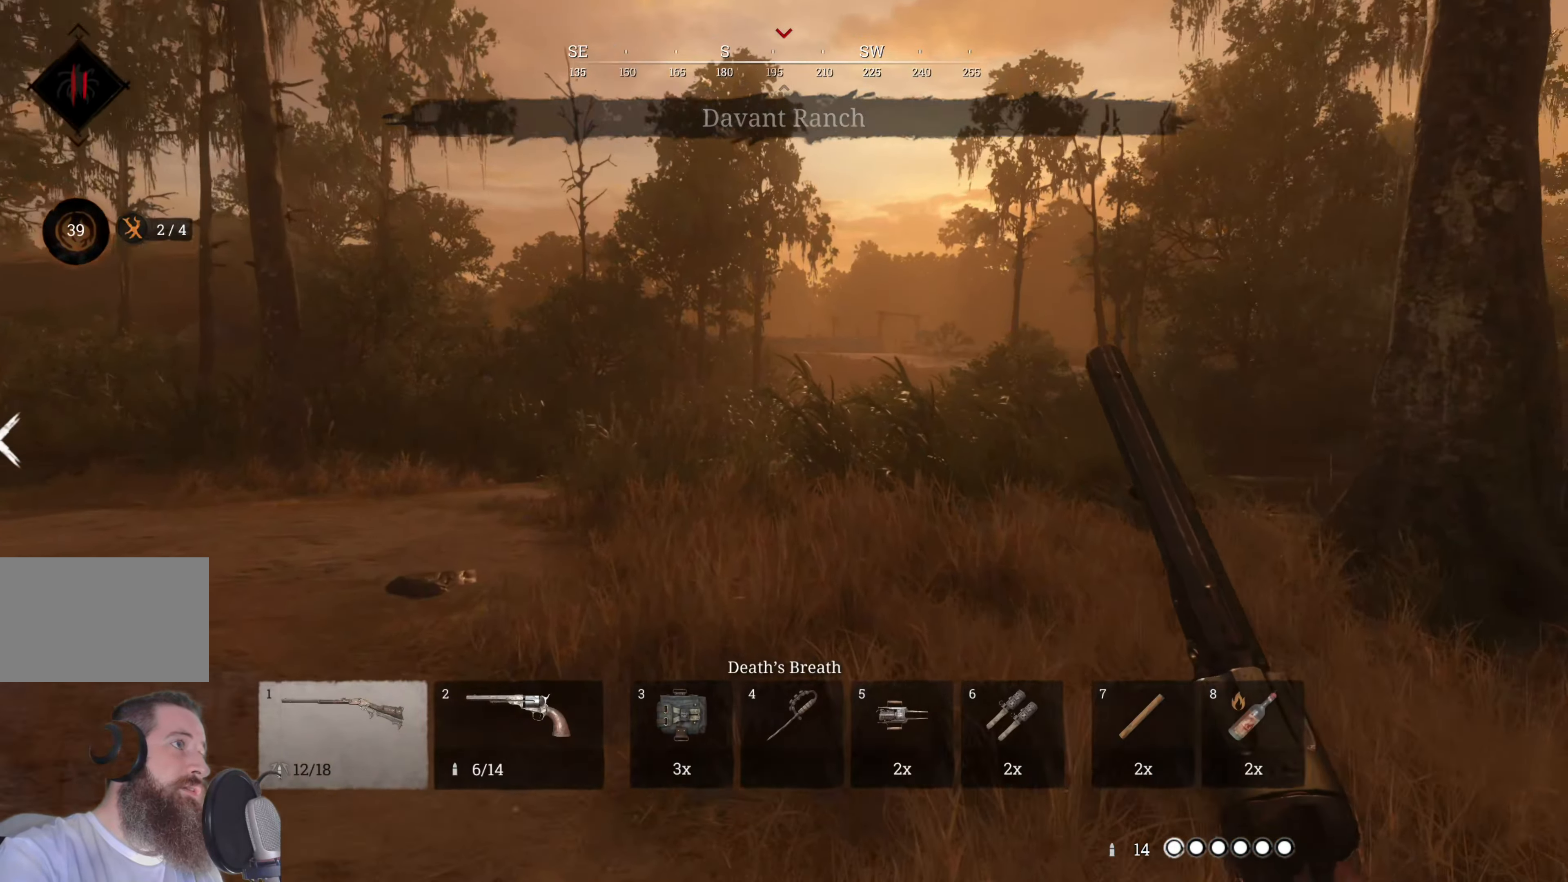
{"keys": ["shift", "w"], "mouse": [], "events": []}
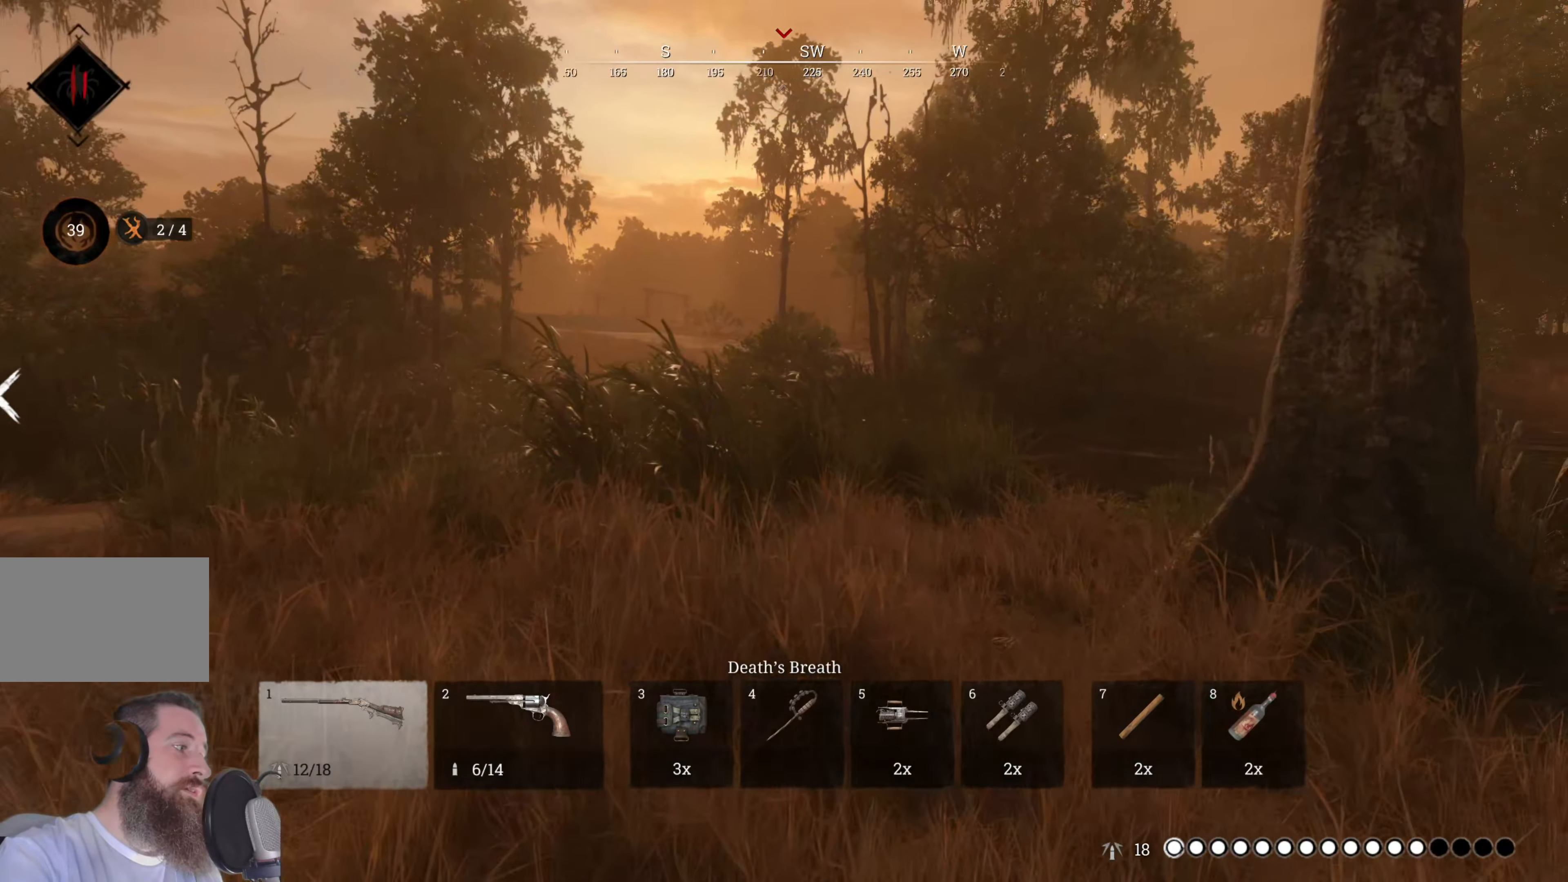
{"keys": ["shift", "w"], "mouse": [], "events": []}
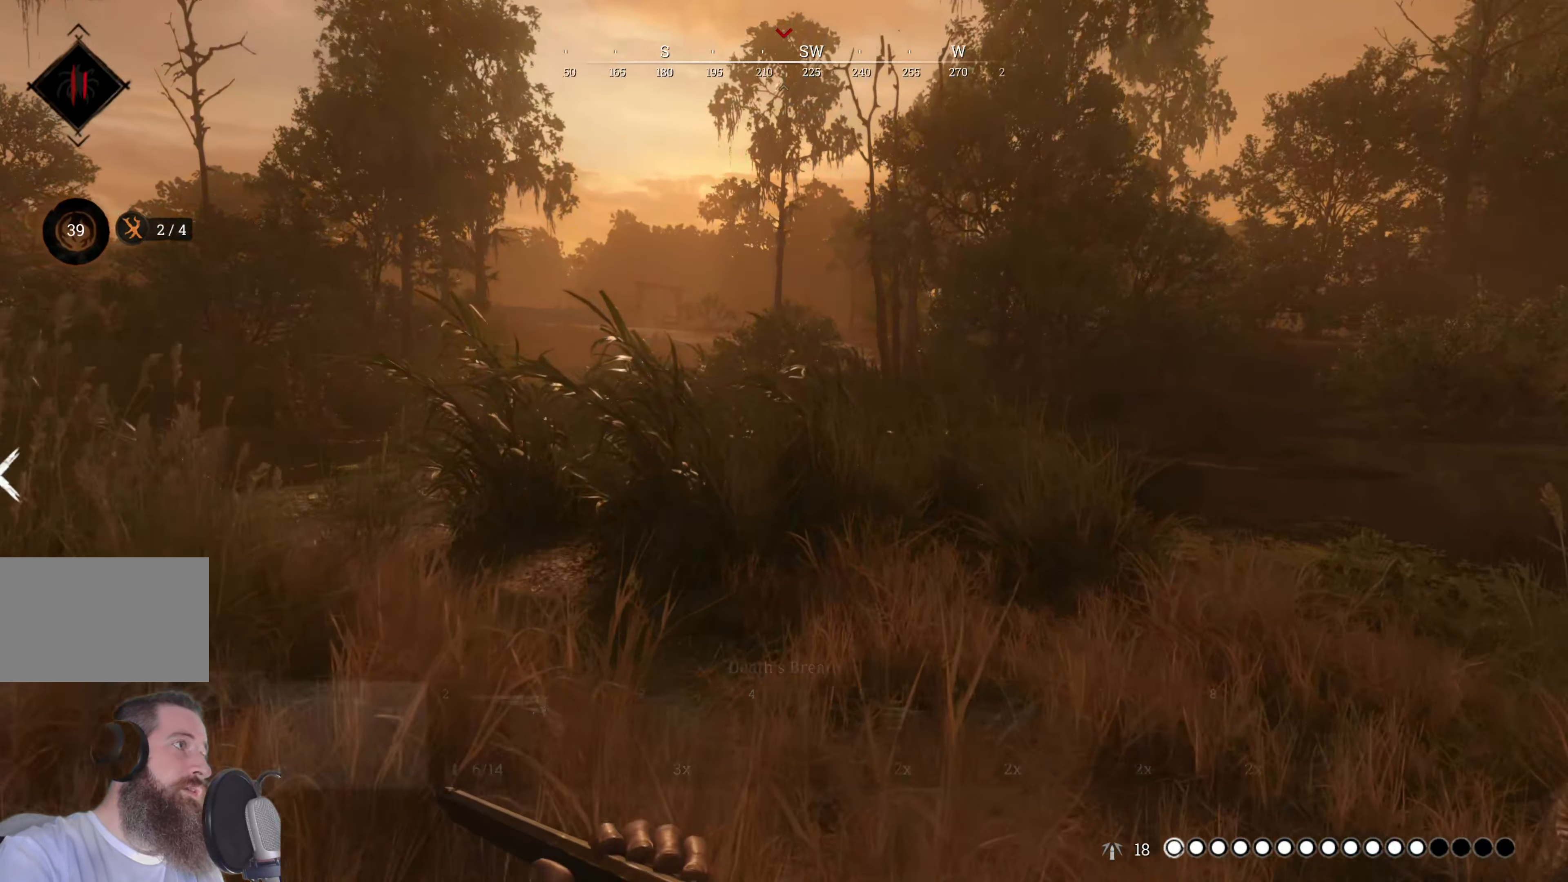
{"keys": ["d", "shift", "w"], "mouse": [], "events": [[400, "d", "down"]]}
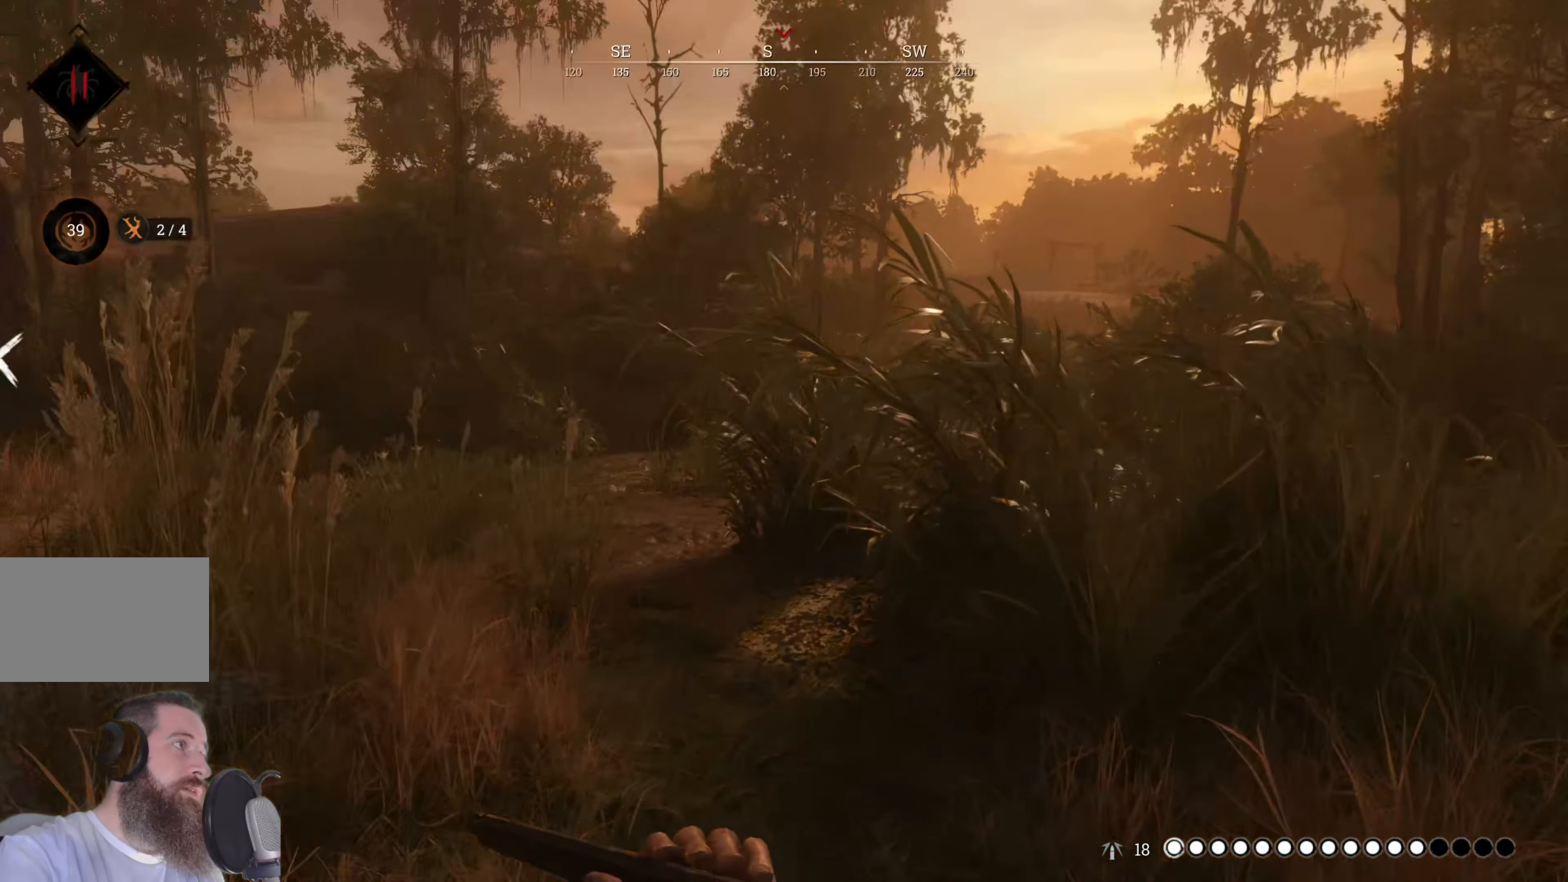
{"keys": ["d", "w"], "mouse": [], "events": [[260, "shift", "up"]]}
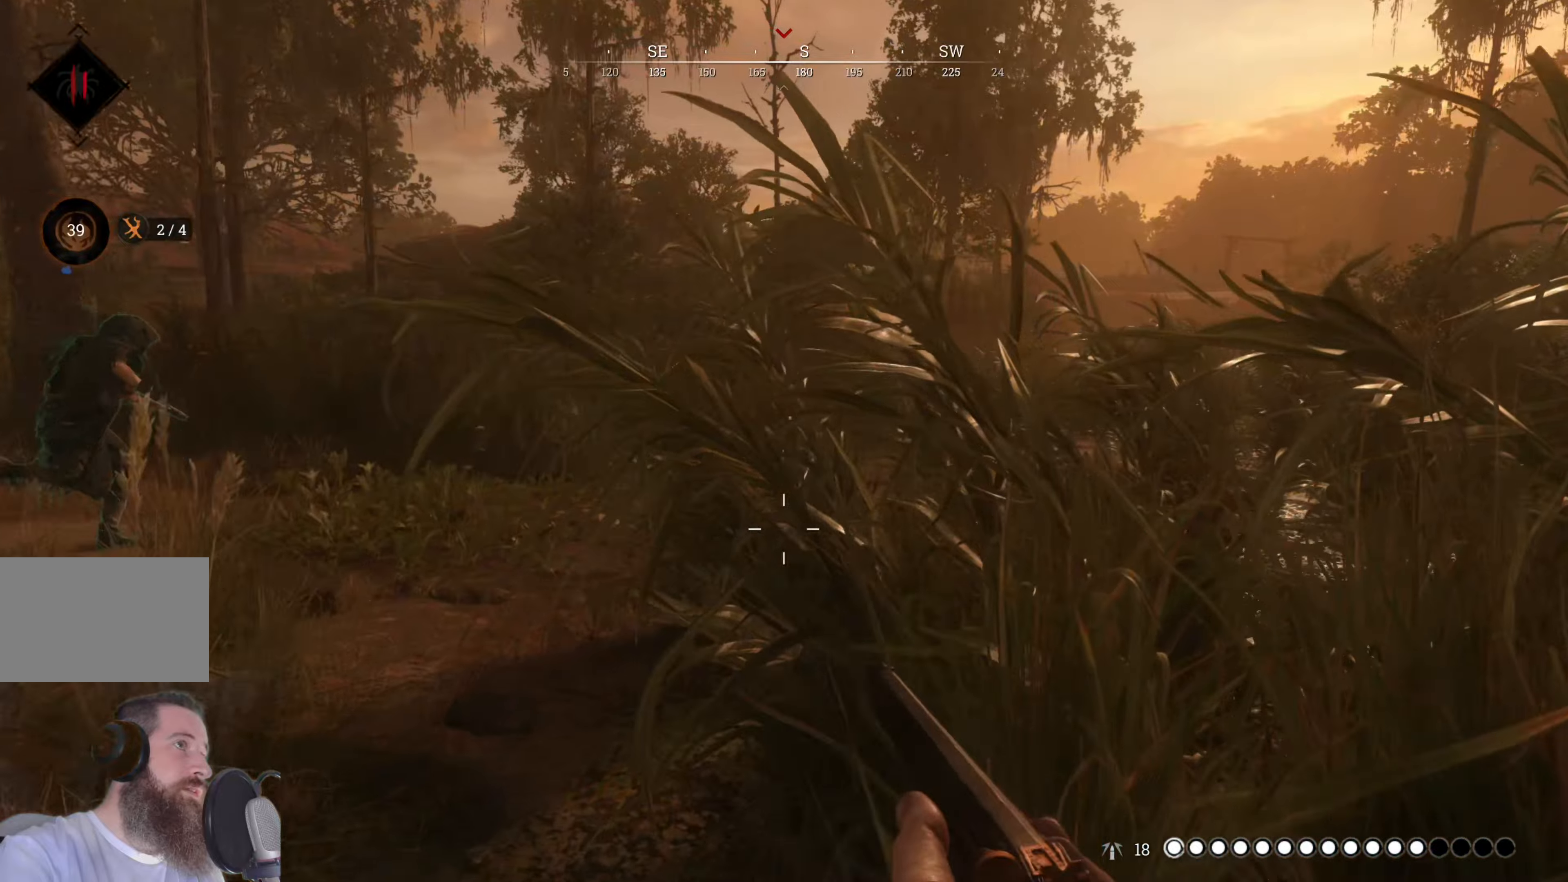
{"keys": ["w"], "mouse": [], "events": [[240, "d", "up"]]}
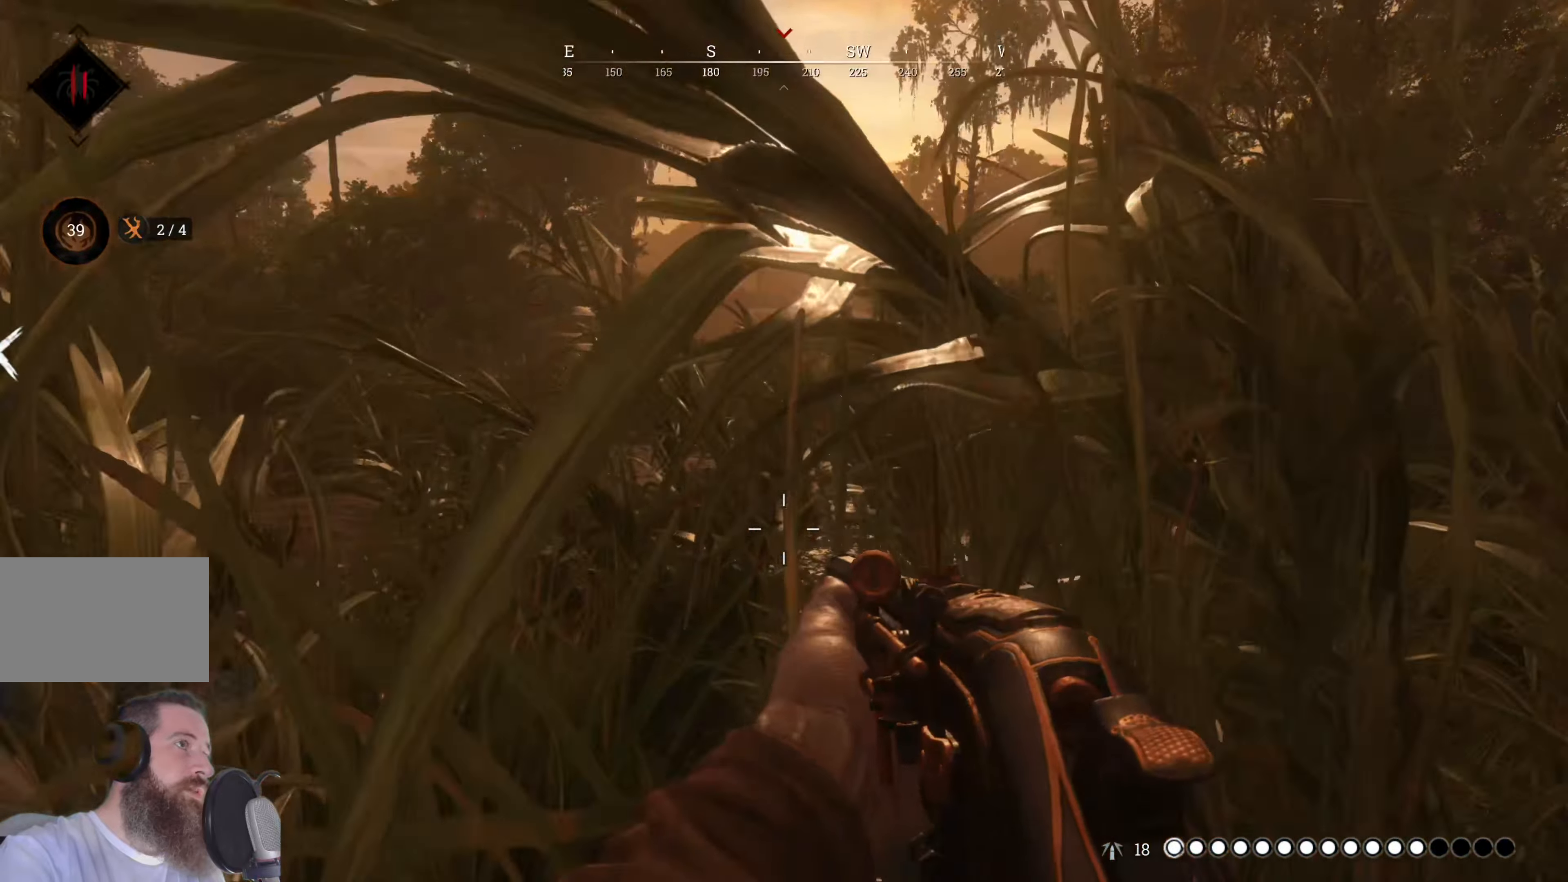
{"keys": [], "mouse": [], "events": [[300, "w", "up"]]}